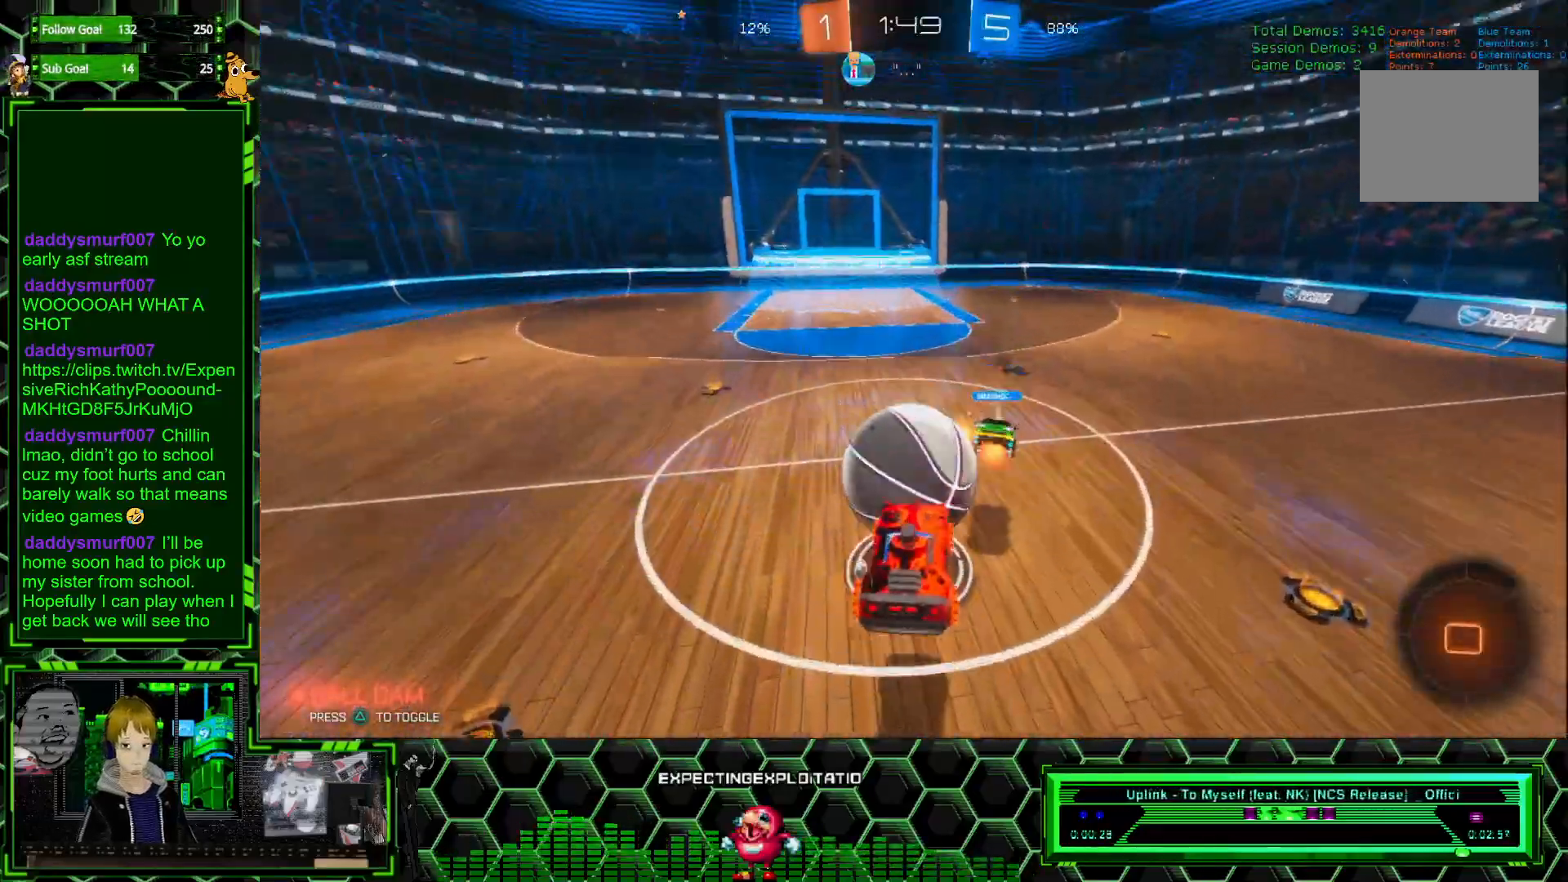
Gameplay with a controller (Xbox layout); each line is a JSON object with the inputs held at the frame after it. "events" lists button and stick changes between this image and that frame as [ms after this image, input, new state], when the widget could be followed in between. Not read: DPAD_DOWN DPAD_LEFT DPAD_RIGHT DPAD_UP L3 R3 SELECT START right_stick.
{"buttons": ["R2"], "left_stick": "center", "events": [[117, "left_stick", "center"]]}
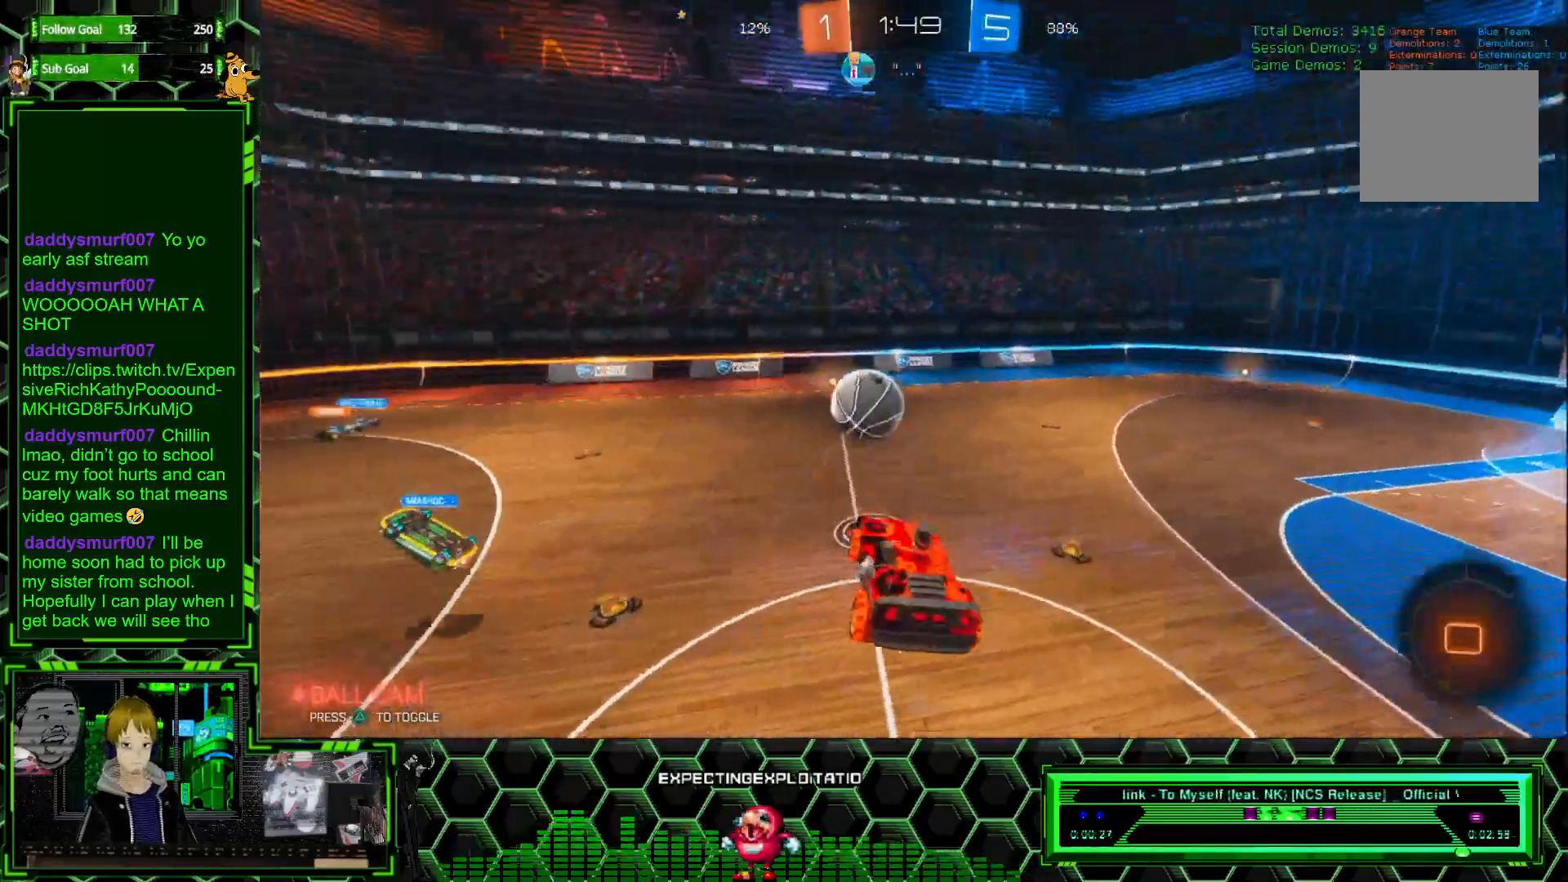
{"buttons": ["R2"], "left_stick": "up-right", "events": [[67, "left_stick", "up-right"]]}
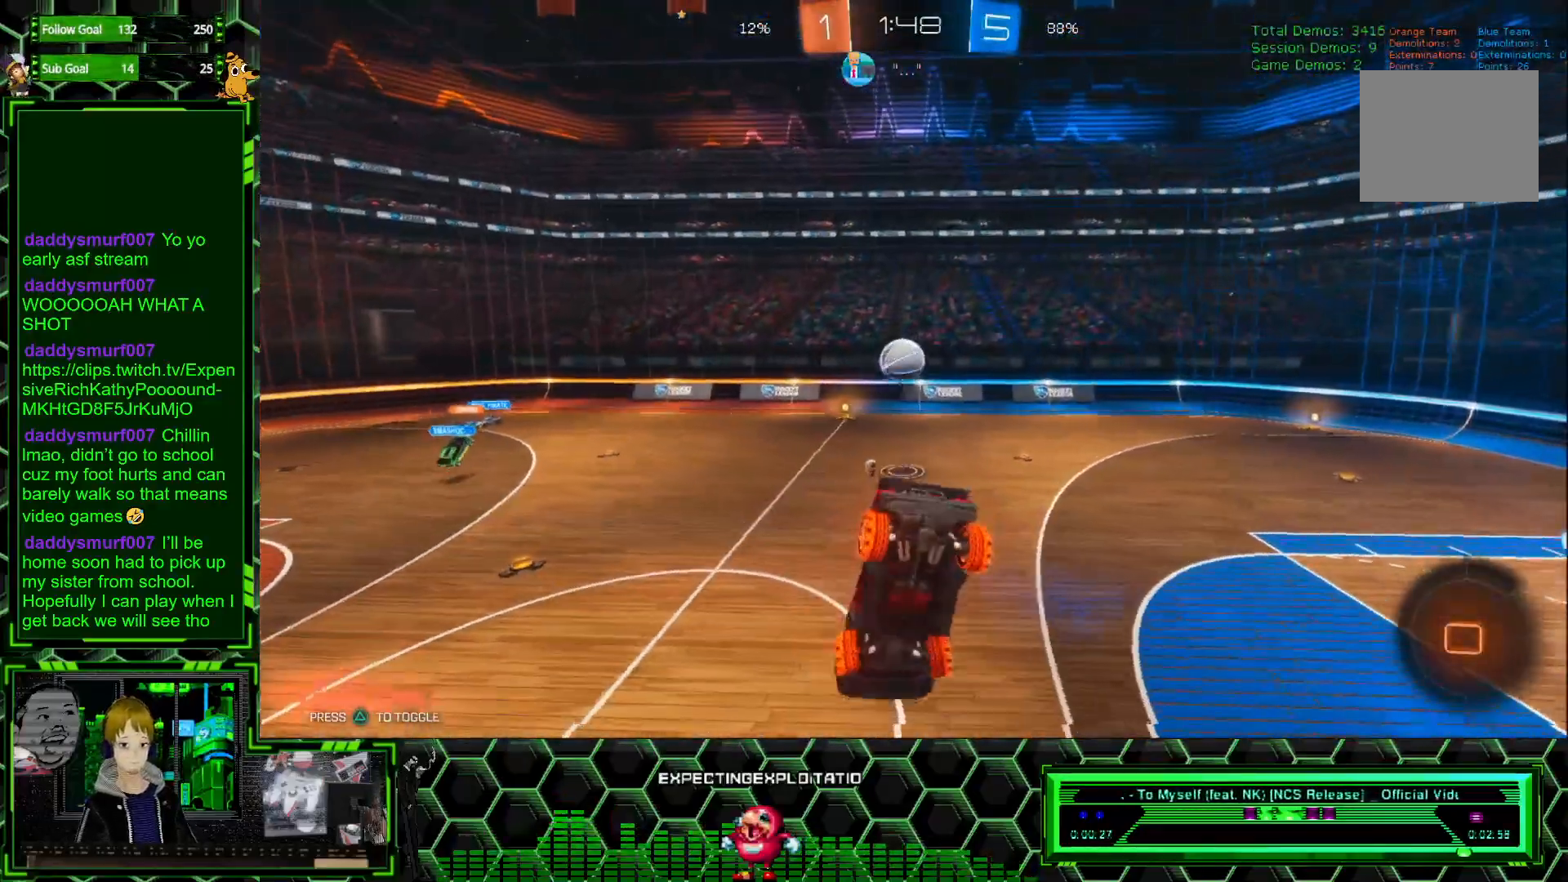
{"buttons": ["X", "R2"], "left_stick": "up-right", "events": [[483, "X", "down"]]}
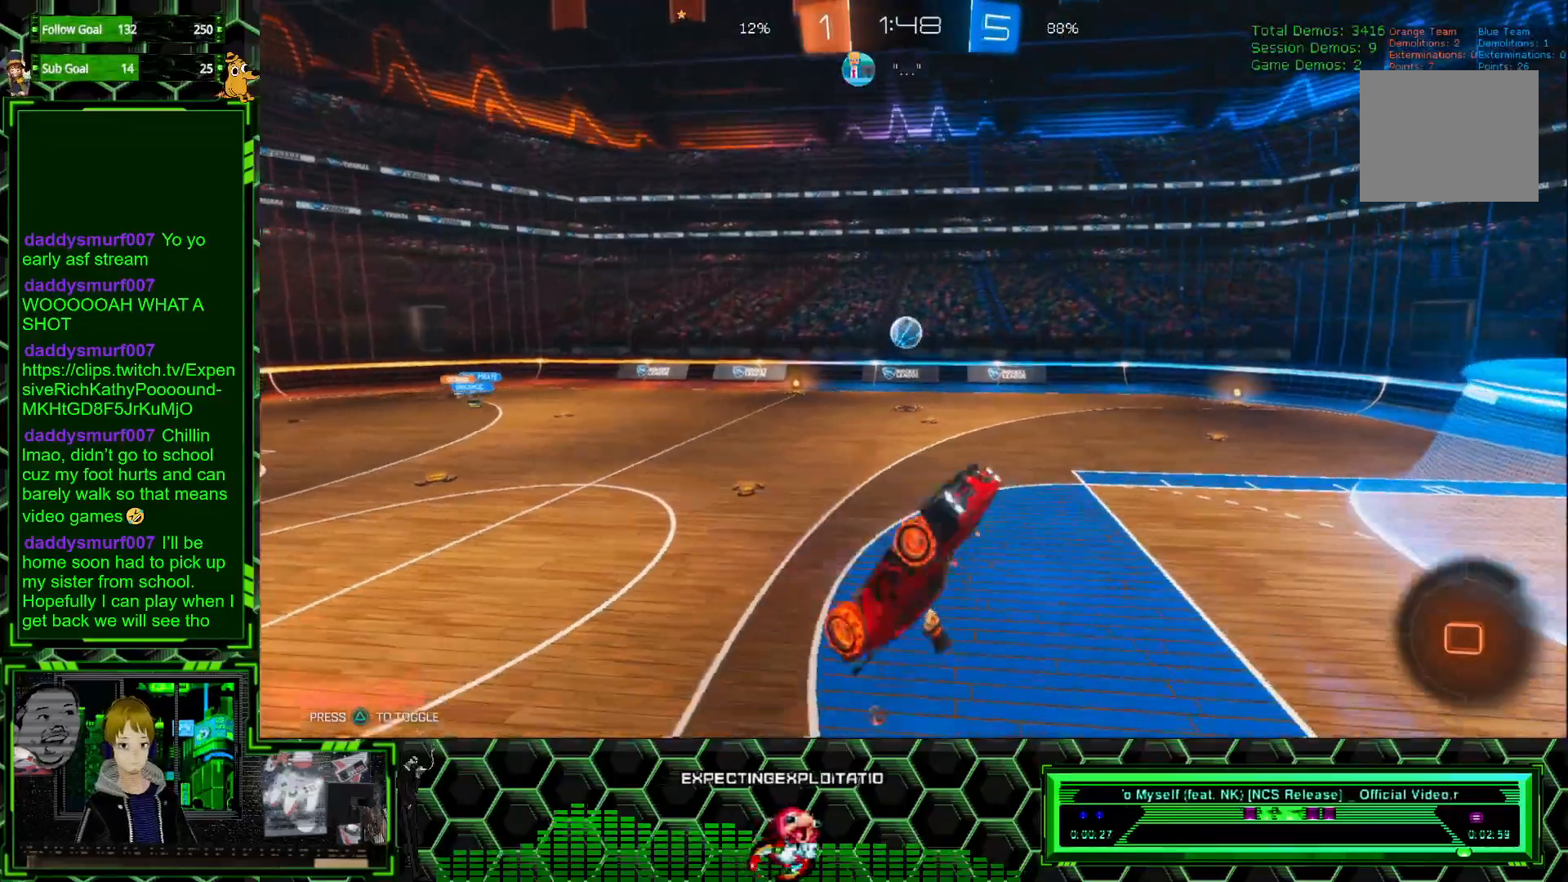
{"buttons": ["X", "R2"], "left_stick": "right", "events": [[117, "left_stick", "right"]]}
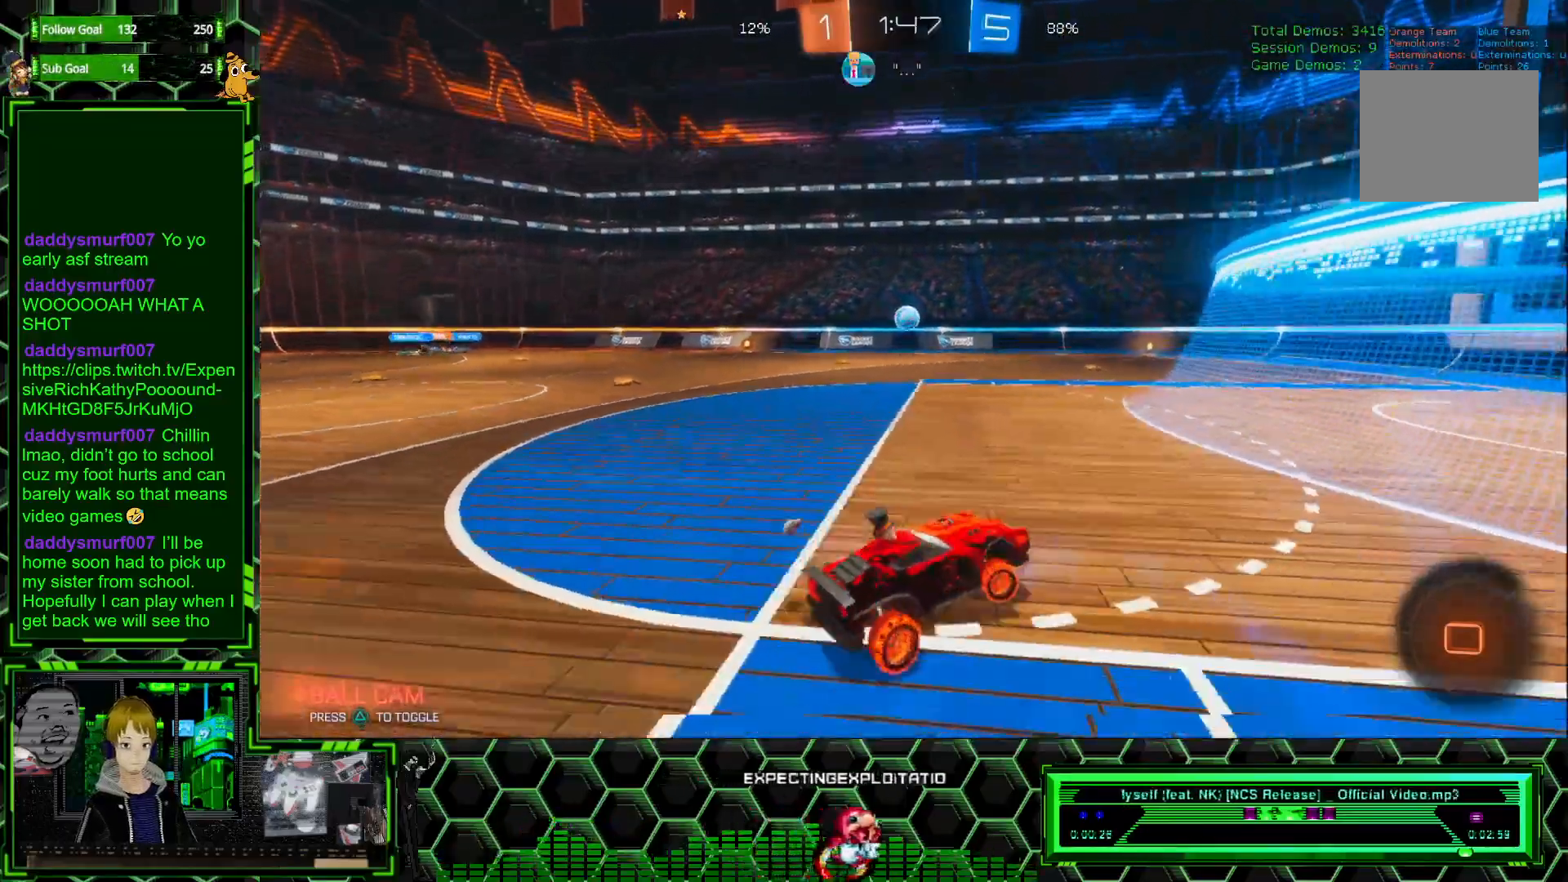
{"buttons": ["R2"], "left_stick": "right", "events": [[33, "X", "up"]]}
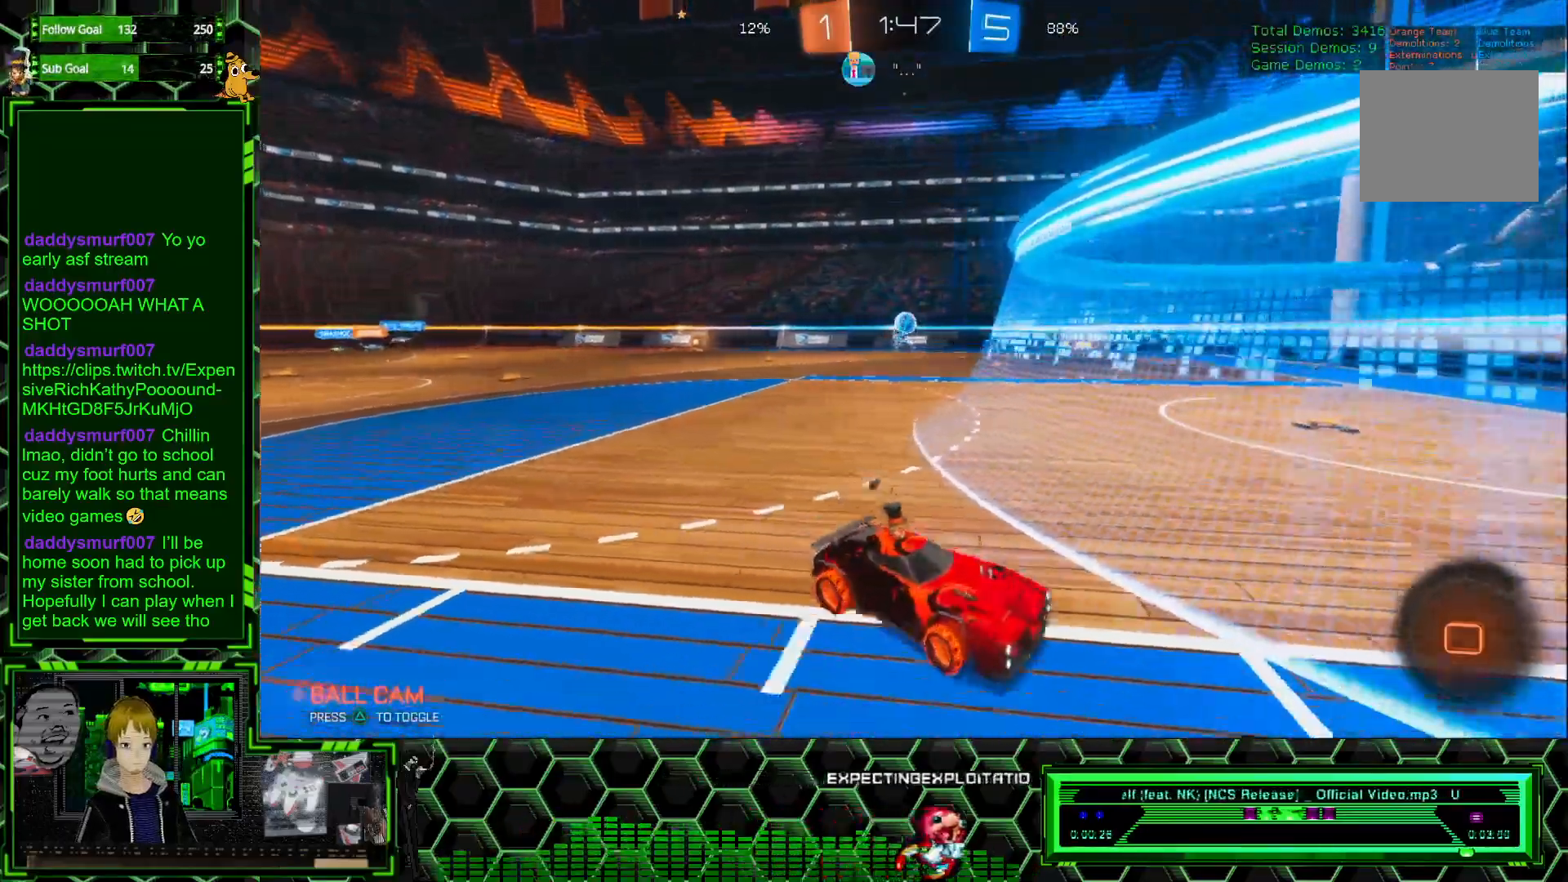
{"buttons": ["R2"], "left_stick": "right", "events": [[33, "Y", "down"], [117, "Y", "up"], [233, "left_stick", "center"], [483, "left_stick", "right"]]}
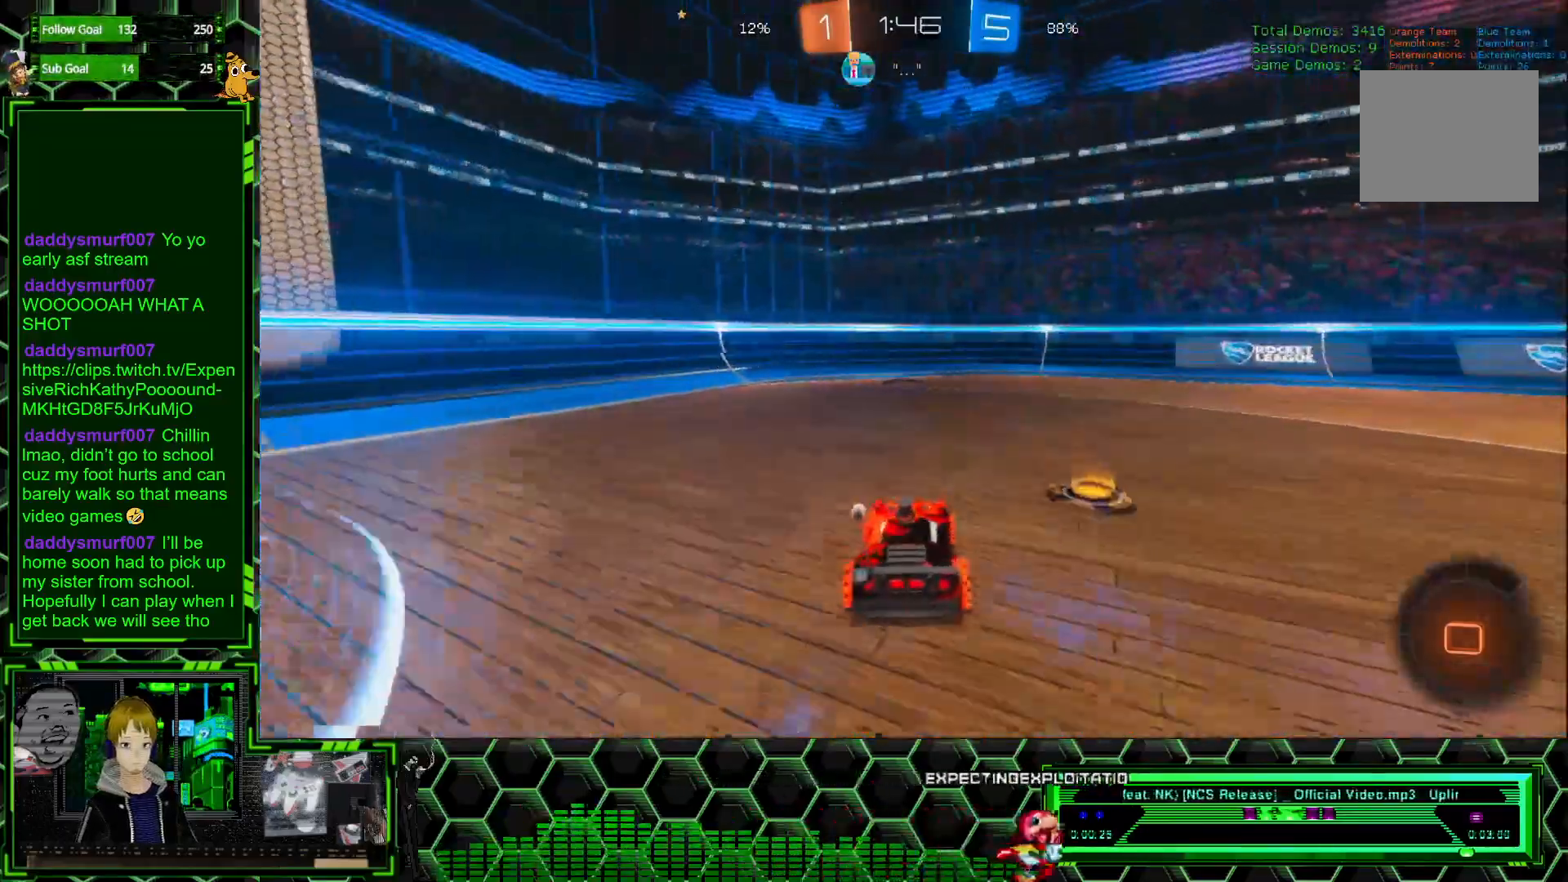
{"buttons": ["R2"], "left_stick": "right", "events": [[117, "left_stick", "center"], [250, "left_stick", "right"], [300, "Y", "down"], [417, "Y", "up"]]}
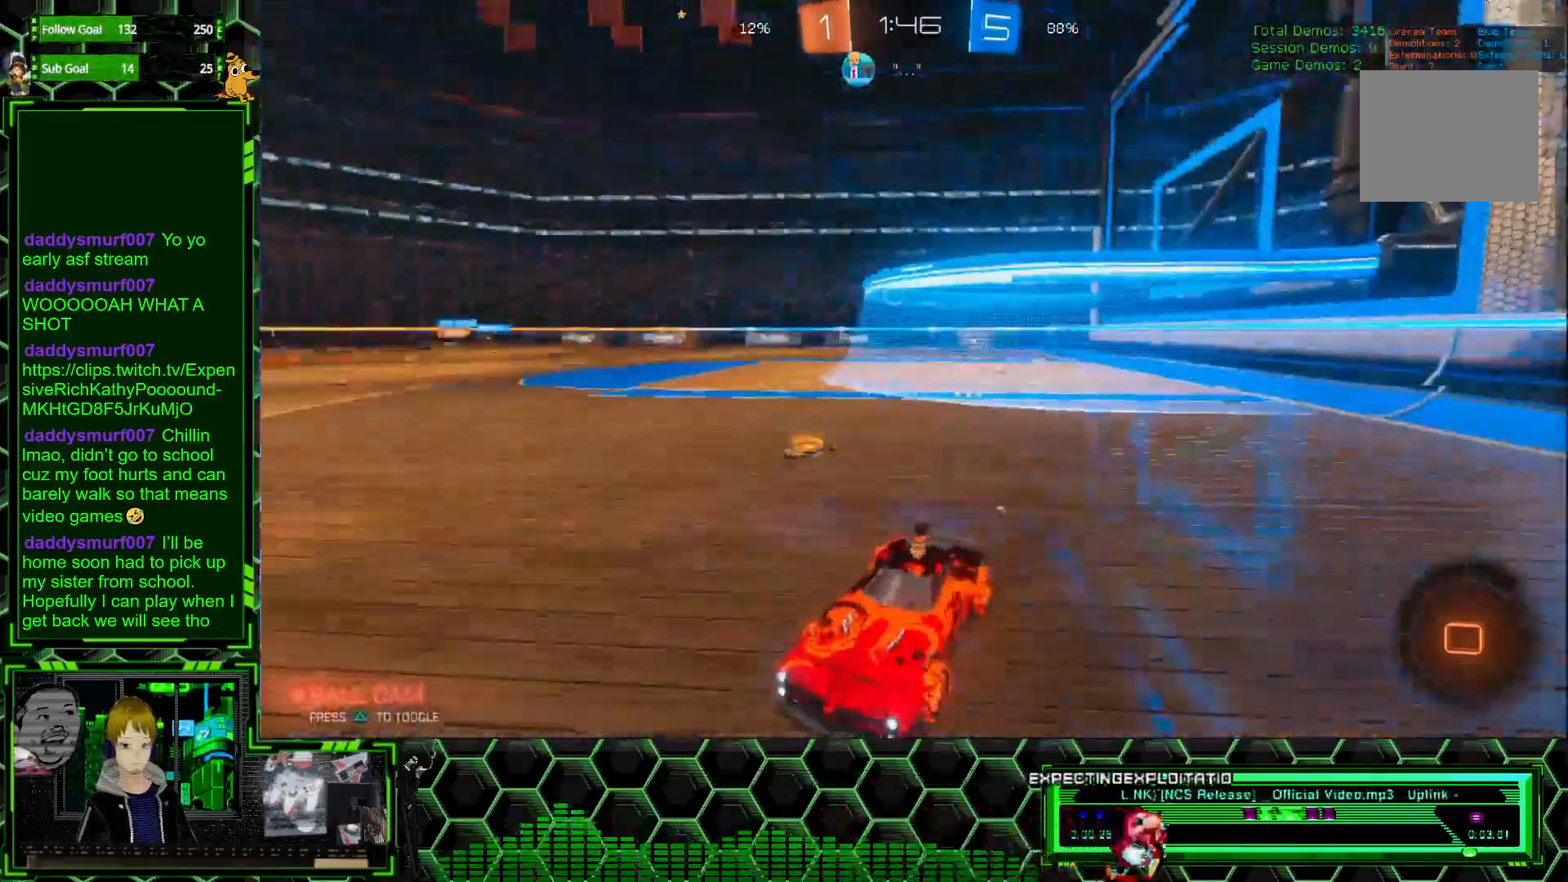
{"buttons": ["R2"], "left_stick": "right", "events": [[100, "left_stick", "center"], [450, "left_stick", "right"]]}
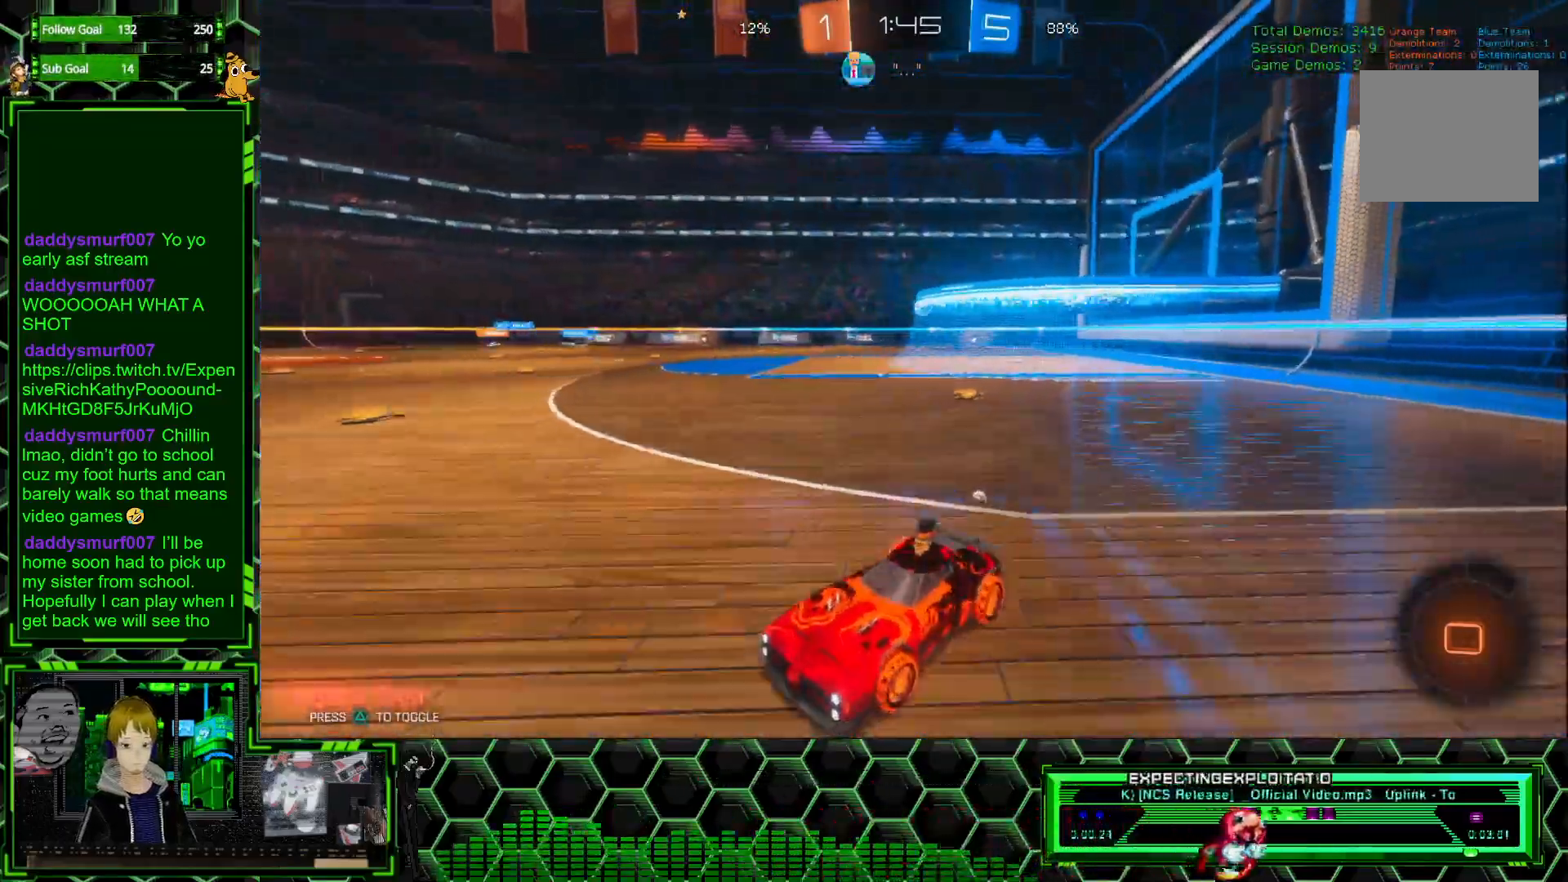
{"buttons": ["R2"], "left_stick": "up-right", "events": [[17, "Y", "down"], [100, "left_stick", "center"], [133, "Y", "up"], [250, "left_stick", "up-right"]]}
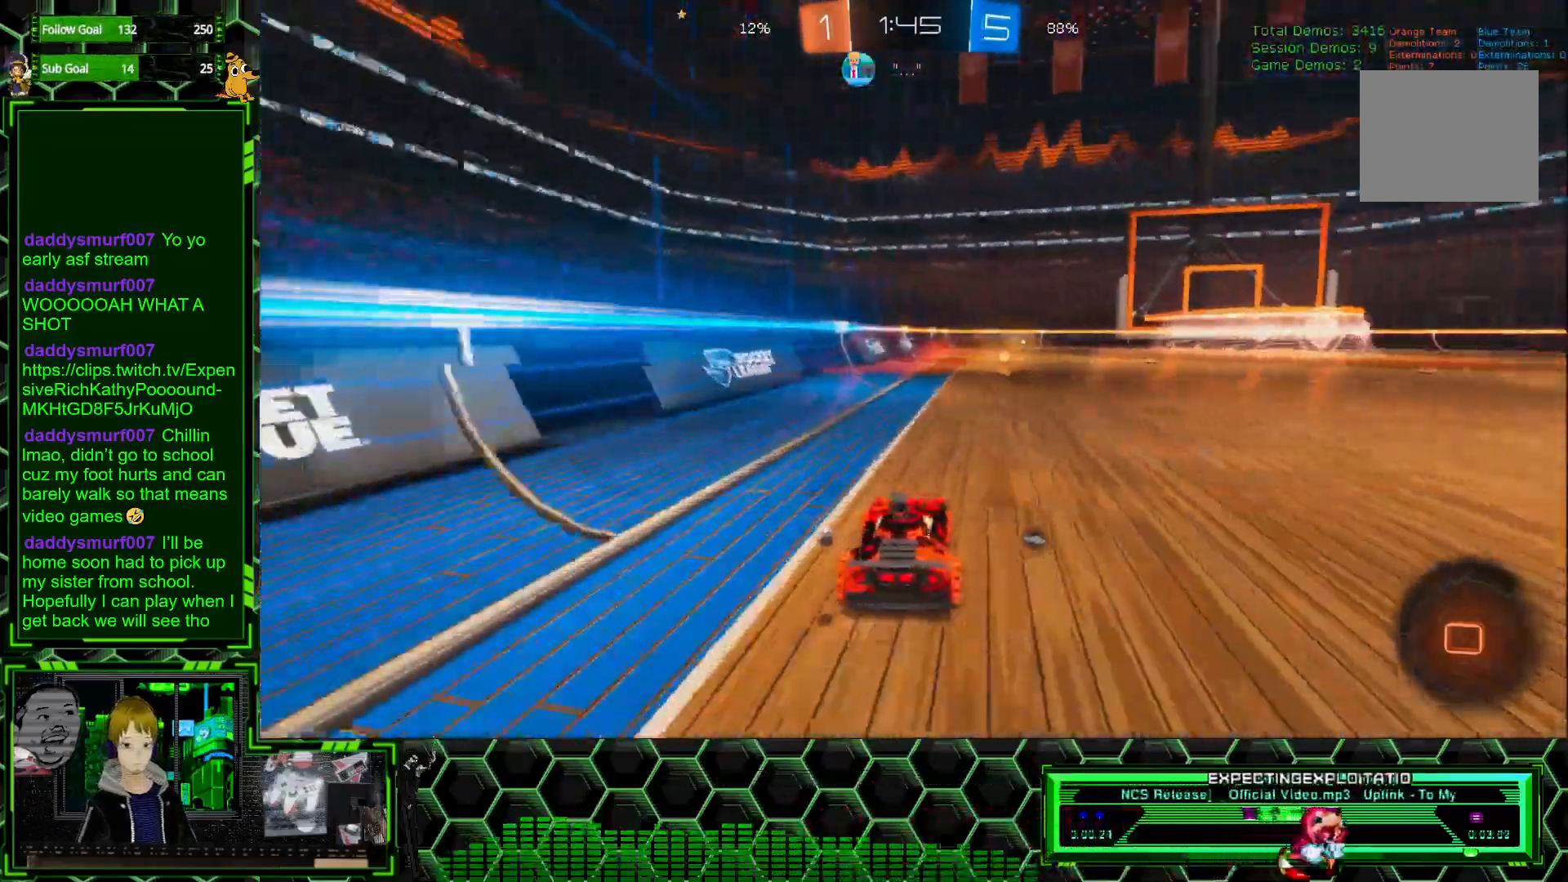
{"buttons": ["Y", "R2"], "left_stick": "center", "events": [[50, "left_stick", "center"], [133, "left_stick", "up"], [183, "A", "down"], [267, "A", "up"], [317, "A", "down"], [400, "A", "up"], [400, "left_stick", "center"], [500, "Y", "down"]]}
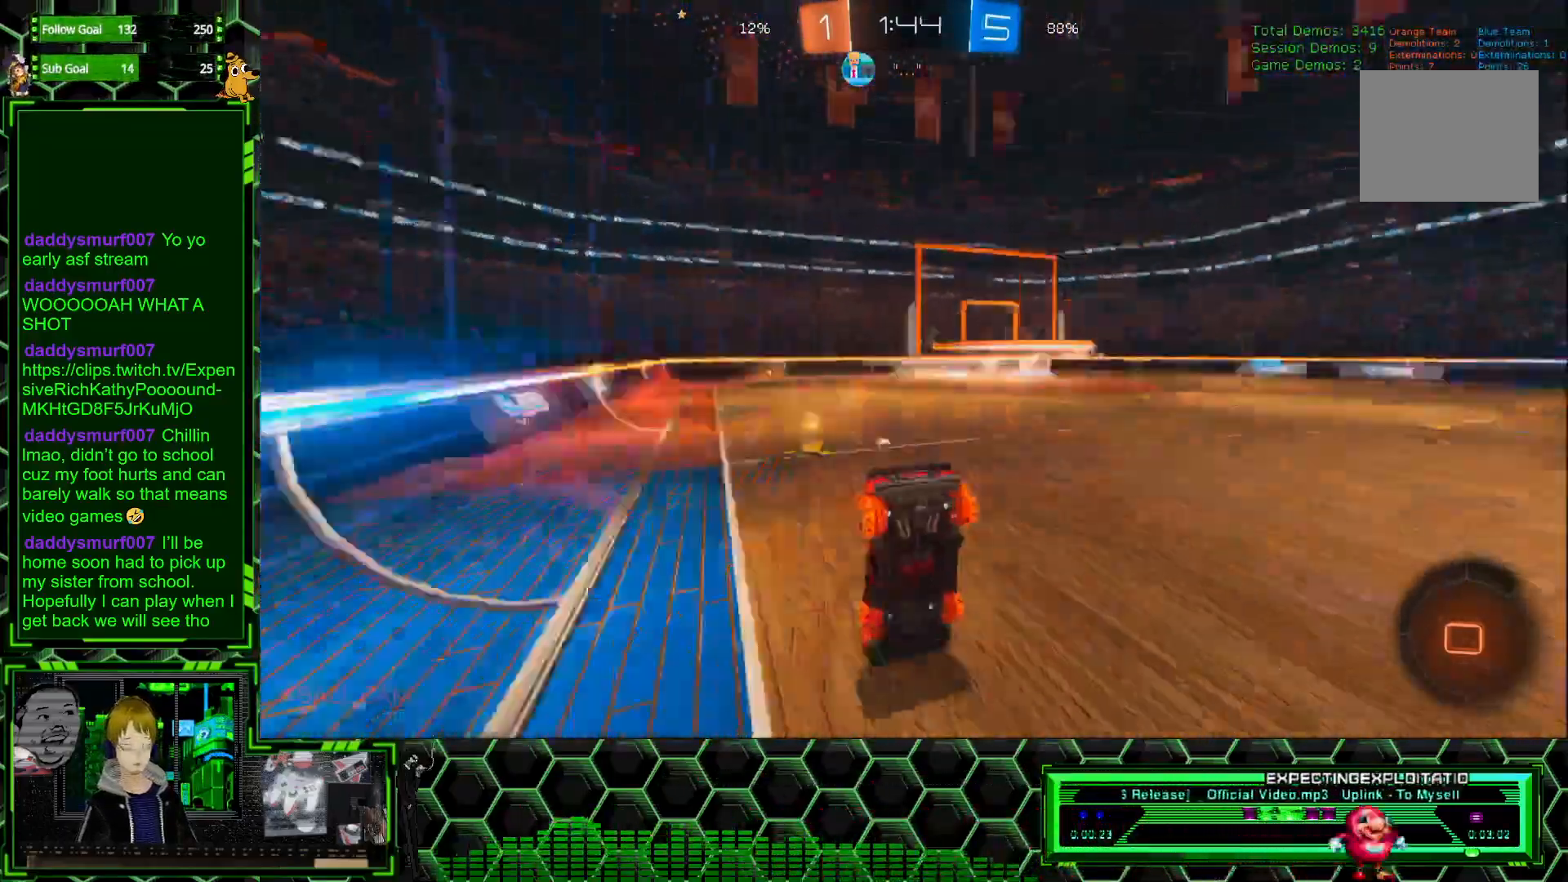
{"buttons": ["R2"], "left_stick": "center", "events": [[83, "Y", "up"]]}
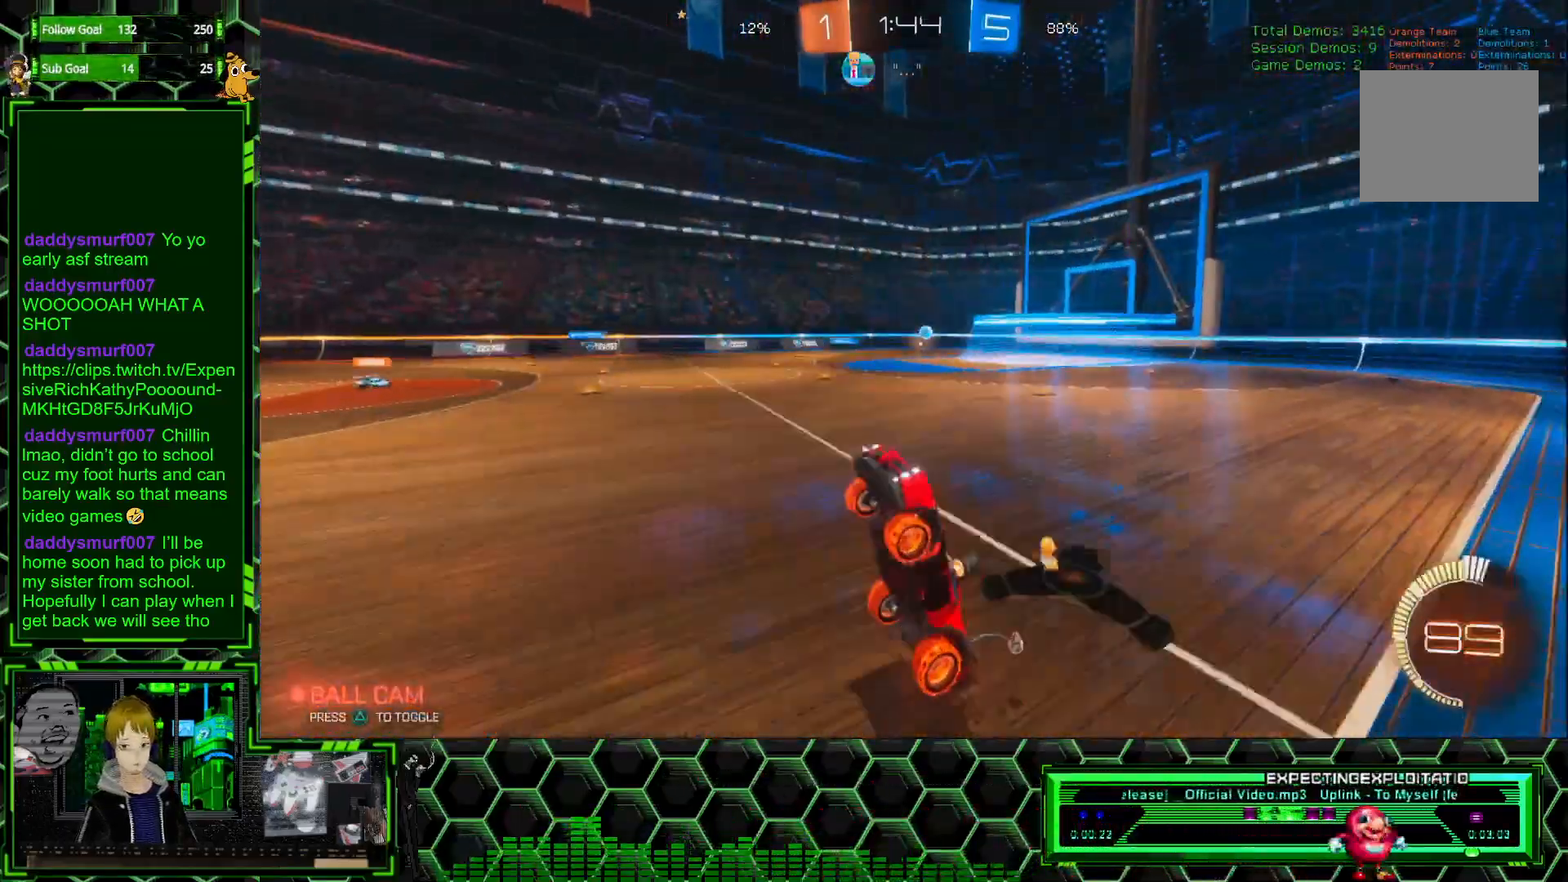
{"buttons": ["L1", "R2"], "left_stick": "right", "events": [[217, "left_stick", "right"], [467, "L1", "down"]]}
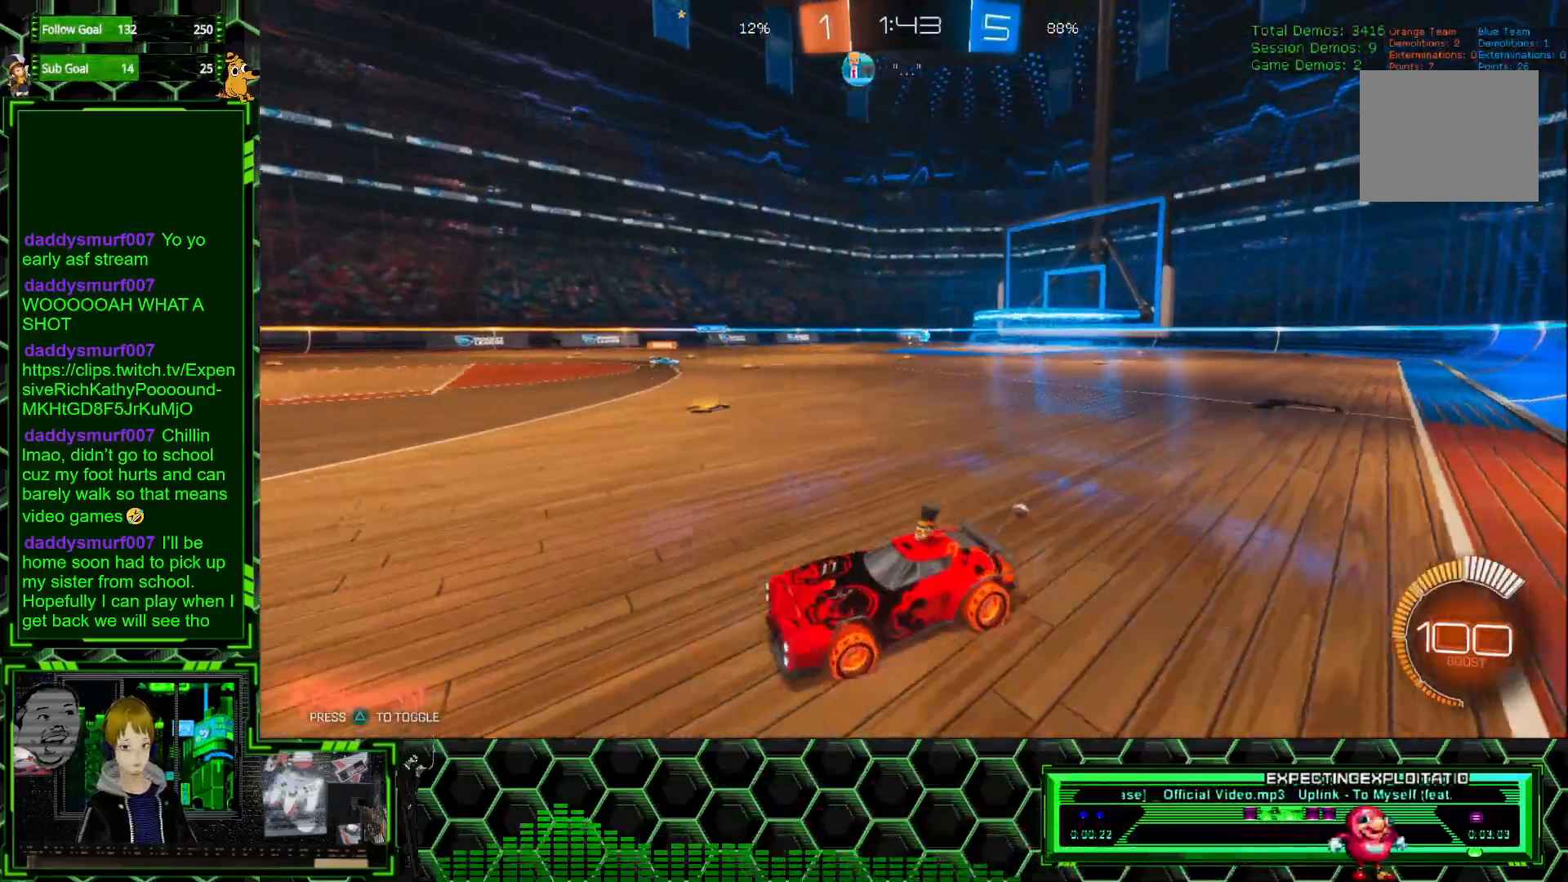
{"buttons": ["R2"], "left_stick": "right", "events": [[150, "L1", "up"]]}
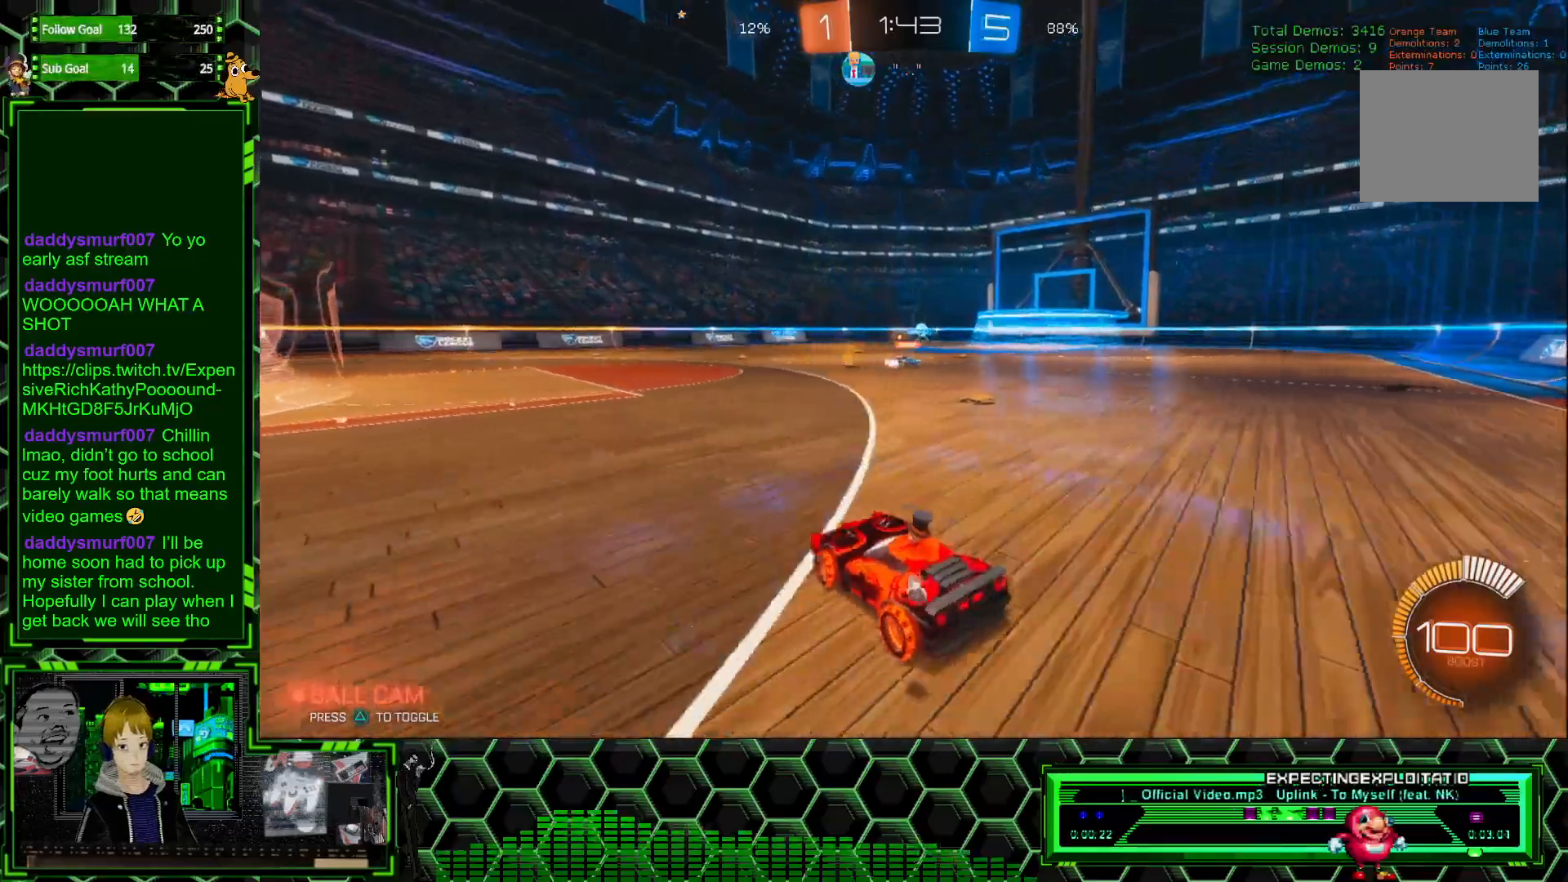
{"buttons": ["R2"], "left_stick": "center", "events": [[233, "left_stick", "center"]]}
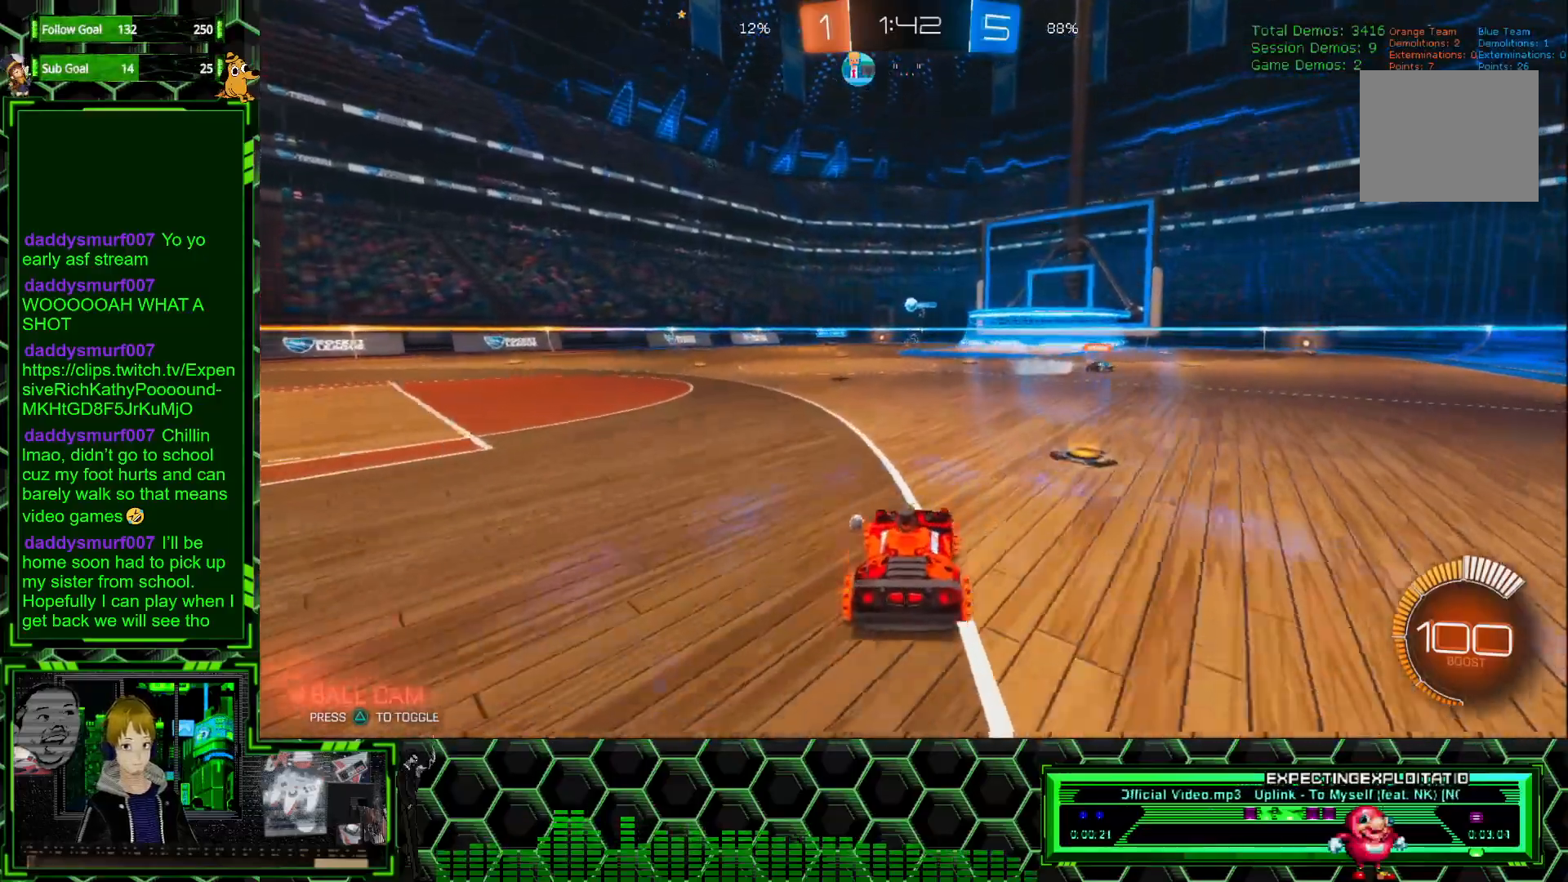
{"buttons": ["R2"], "left_stick": "left", "events": [[133, "left_stick", "left"]]}
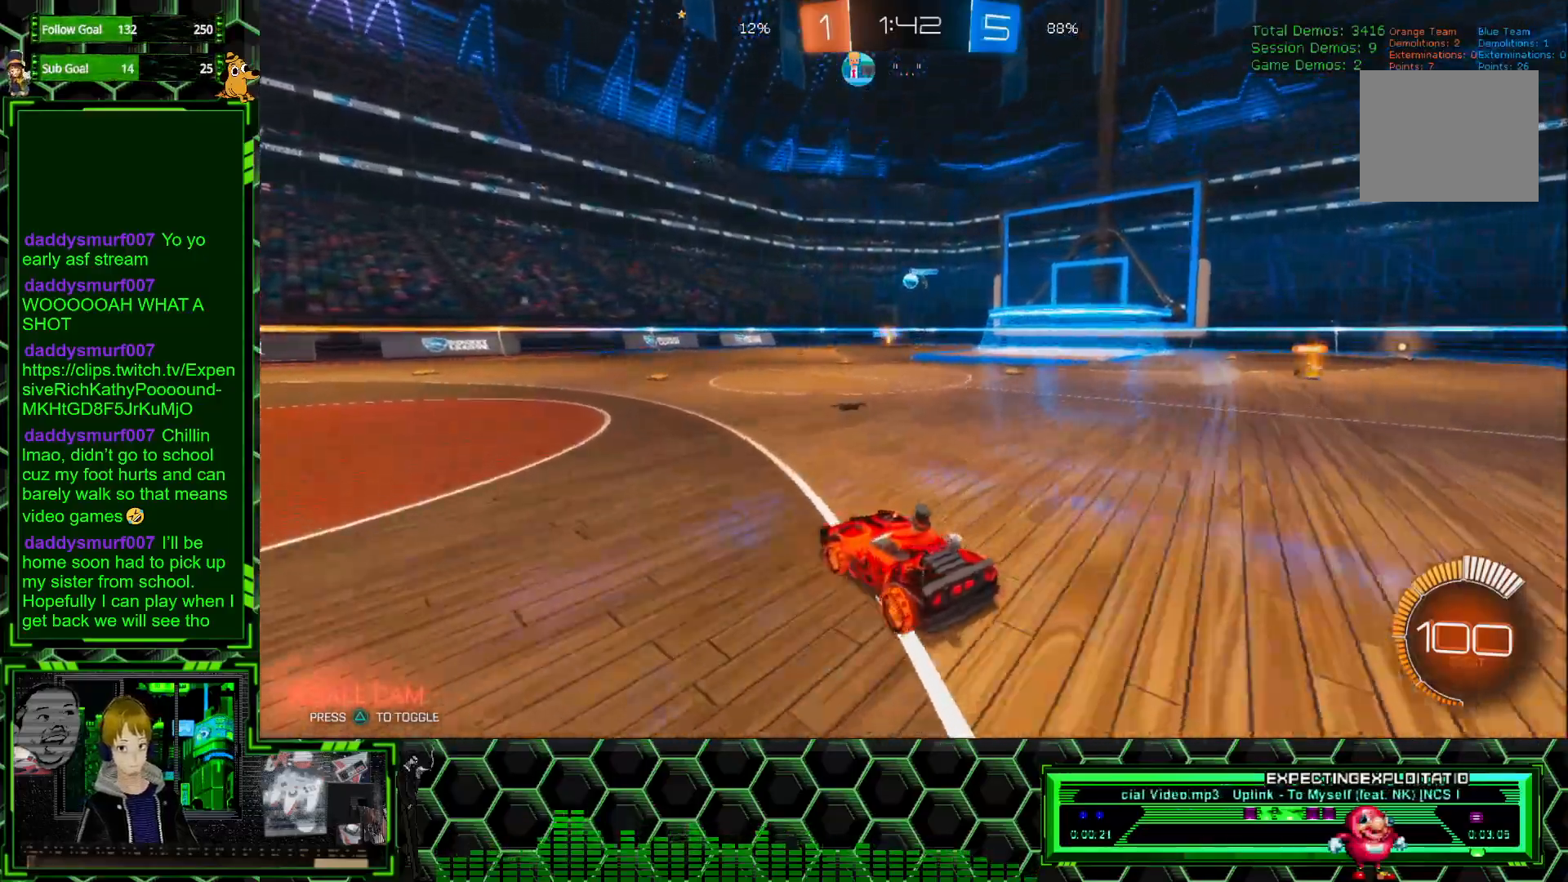
{"buttons": ["R1", "R2"], "left_stick": "center", "events": [[17, "R1", "down"], [83, "left_stick", "center"], [200, "left_stick", "left"], [367, "left_stick", "center"]]}
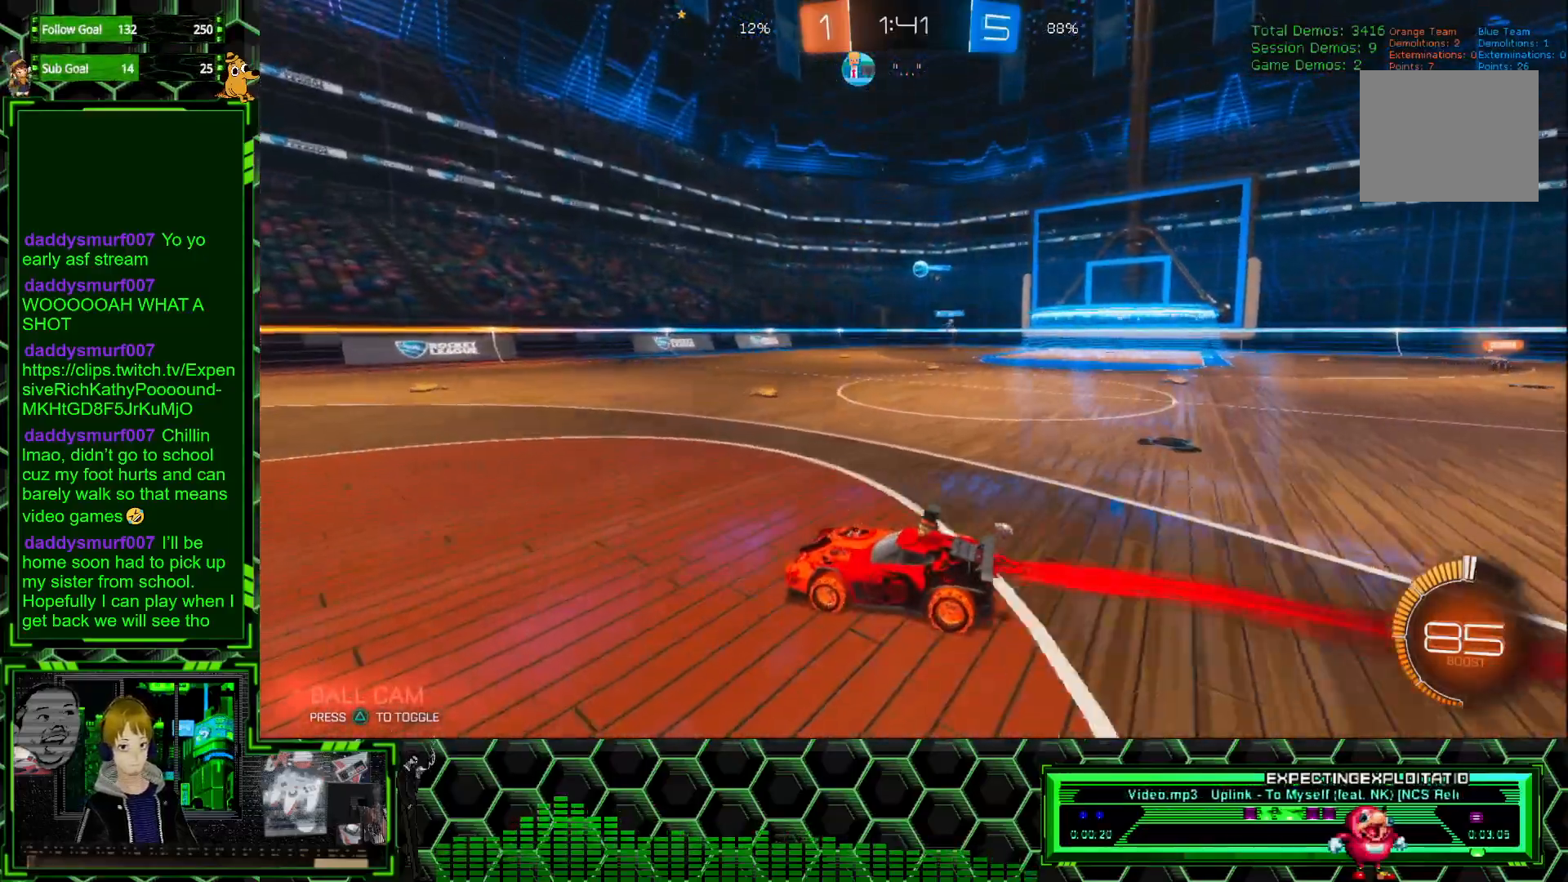
{"buttons": ["R2"], "left_stick": "right", "events": [[67, "R1", "up"], [333, "left_stick", "right"]]}
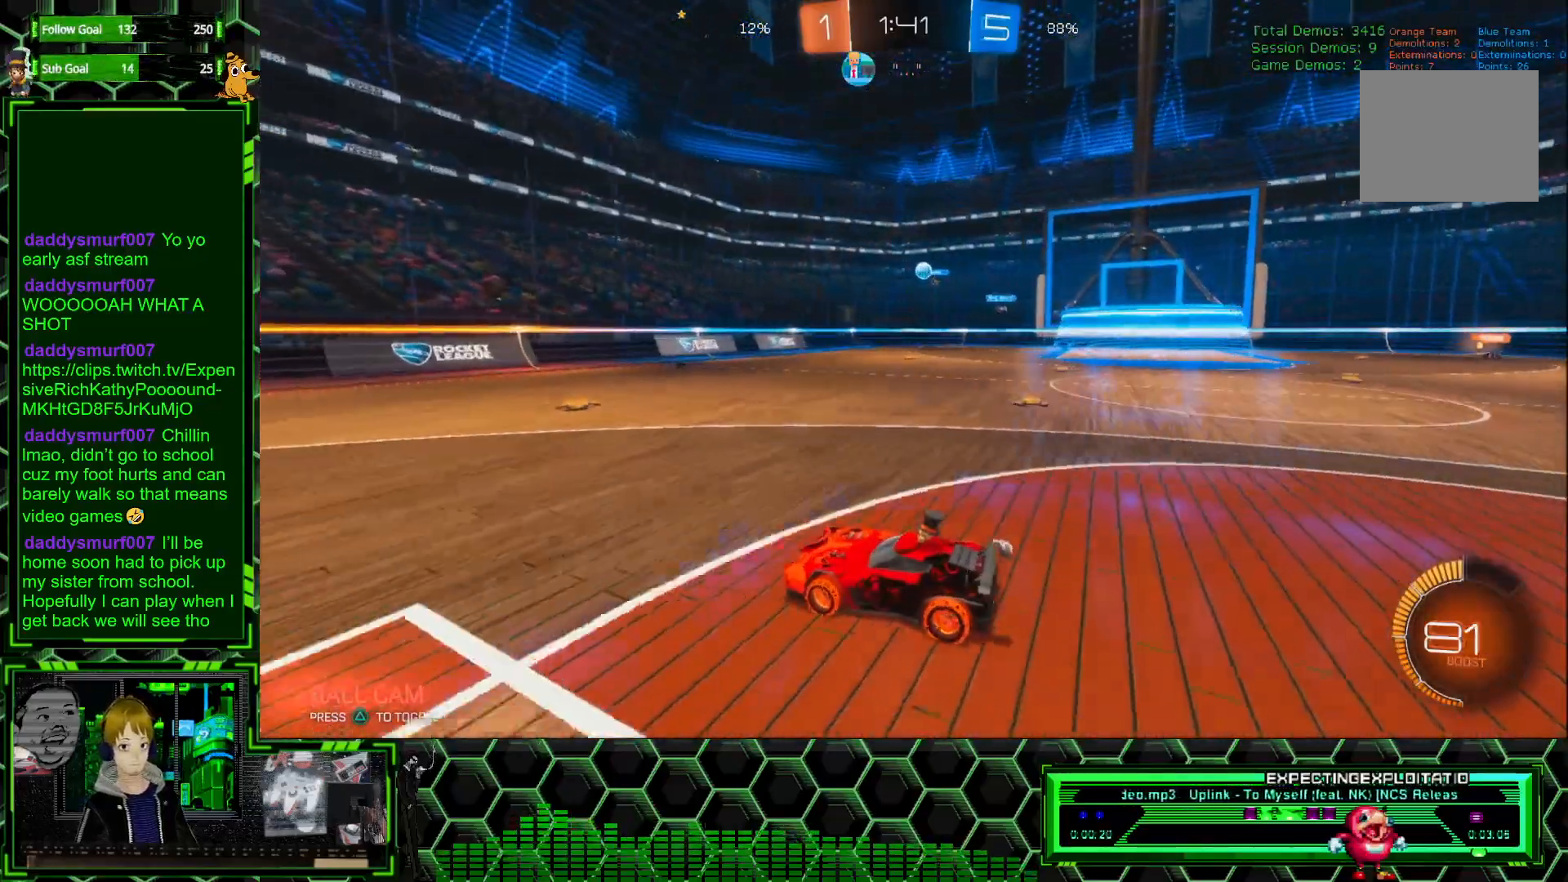
{"buttons": ["R2"], "left_stick": "center", "events": [[317, "left_stick", "center"]]}
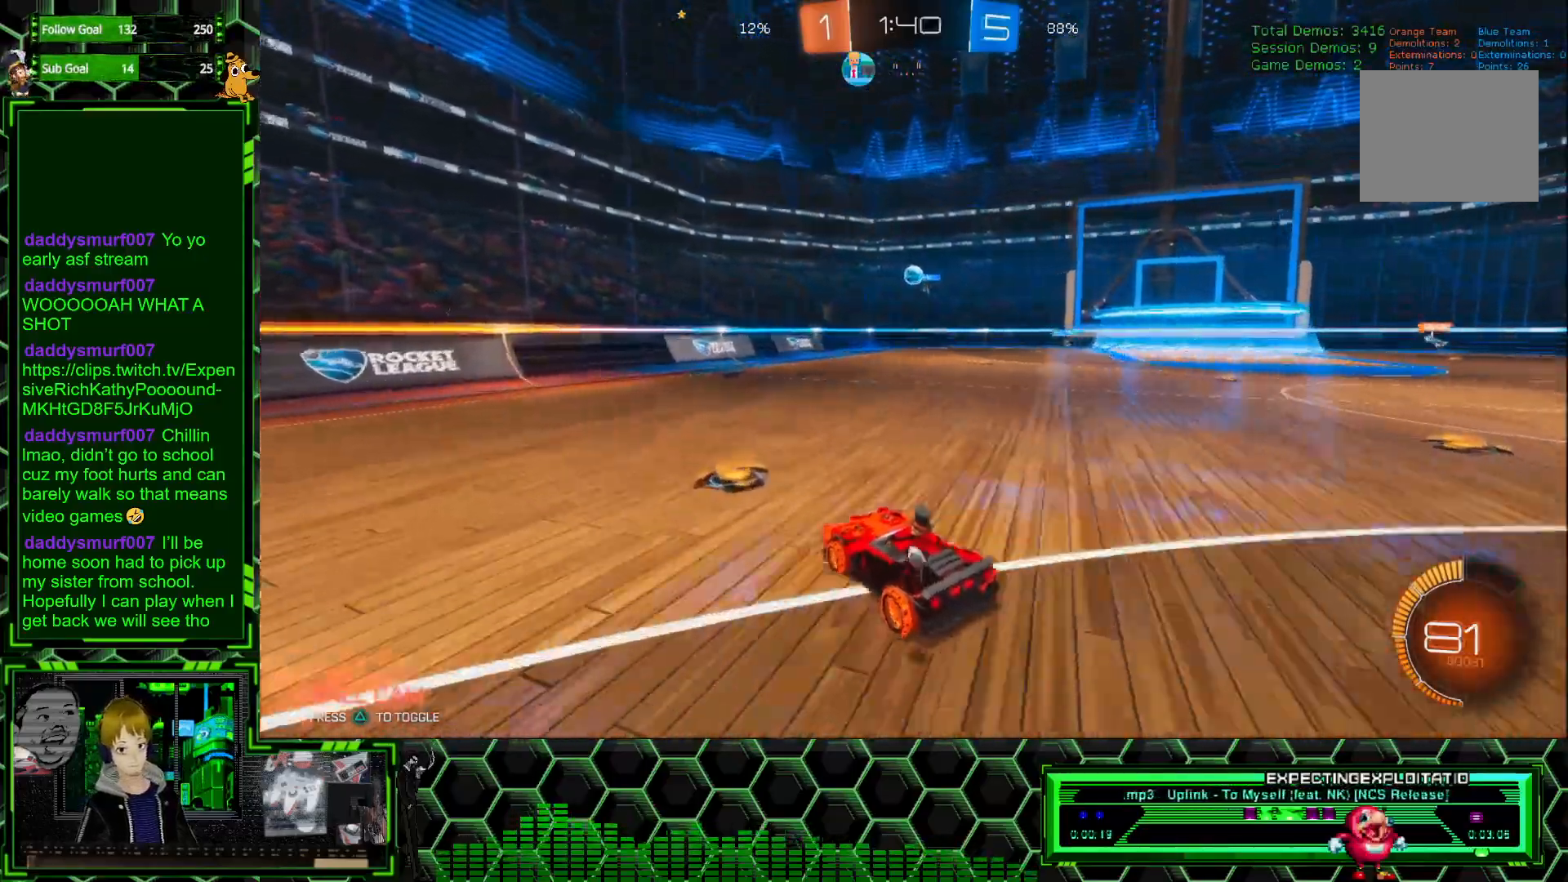
{"buttons": ["R2"], "left_stick": "right", "events": [[383, "left_stick", "right"]]}
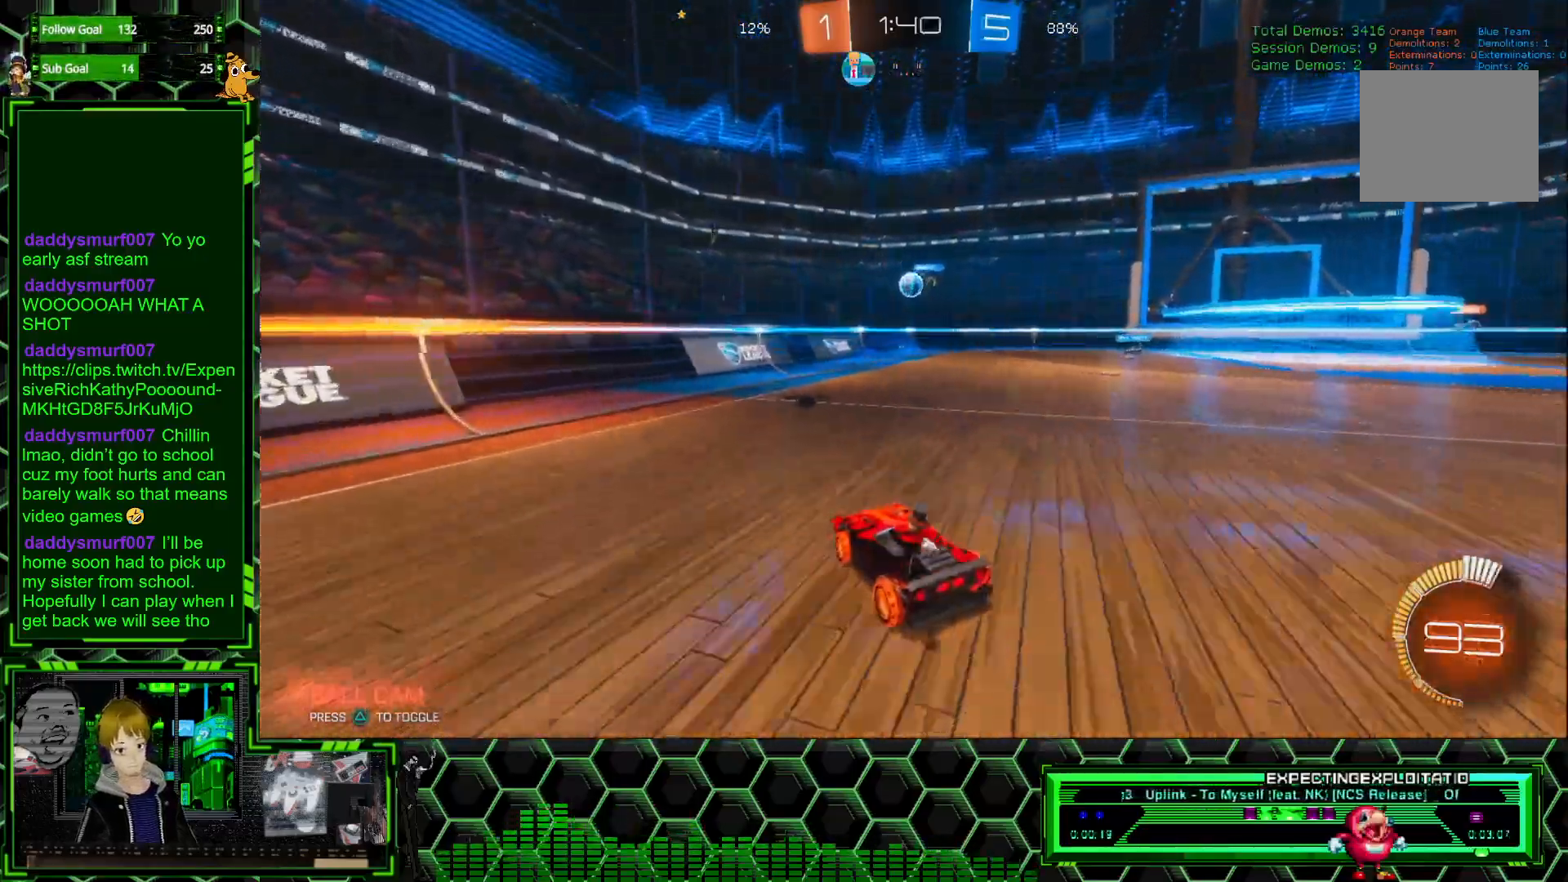
{"buttons": ["R1", "R2"], "left_stick": "center", "events": [[33, "left_stick", "center"], [150, "left_stick", "right"], [400, "R1", "down"], [483, "left_stick", "center"]]}
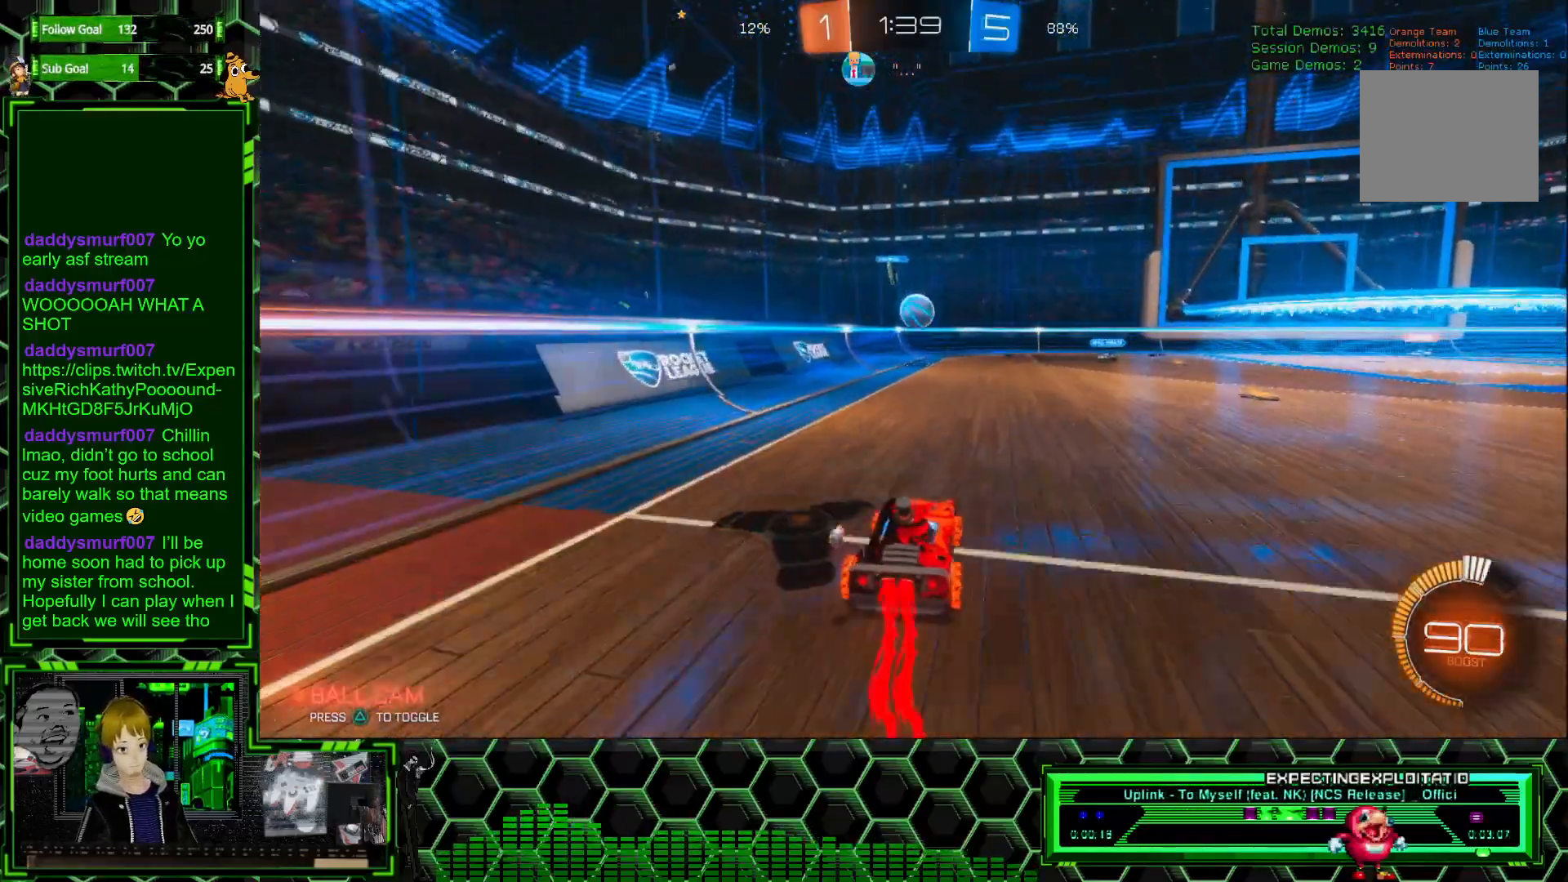
{"buttons": ["R1", "R2"], "left_stick": "center", "events": [[217, "A", "down"], [217, "left_stick", "down"], [333, "left_stick", "down-left"], [467, "A", "up"], [467, "left_stick", "center"]]}
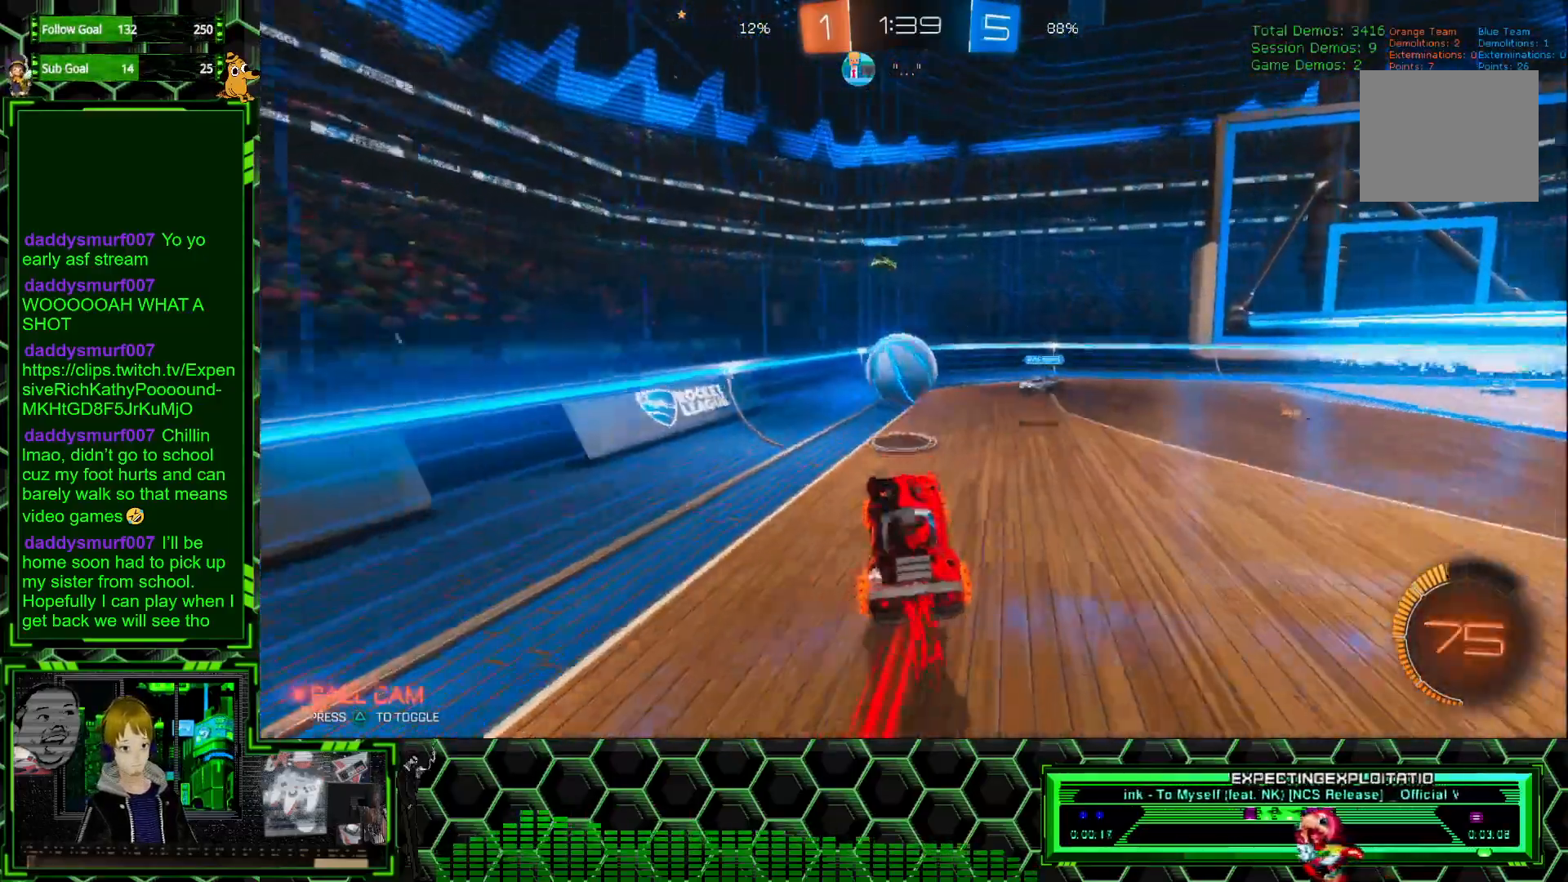
{"buttons": ["R2"], "left_stick": "center", "events": [[50, "left_stick", "up"], [100, "left_stick", "up-left"], [133, "A", "down"], [200, "left_stick", "center"], [217, "A", "up"], [267, "R1", "up"]]}
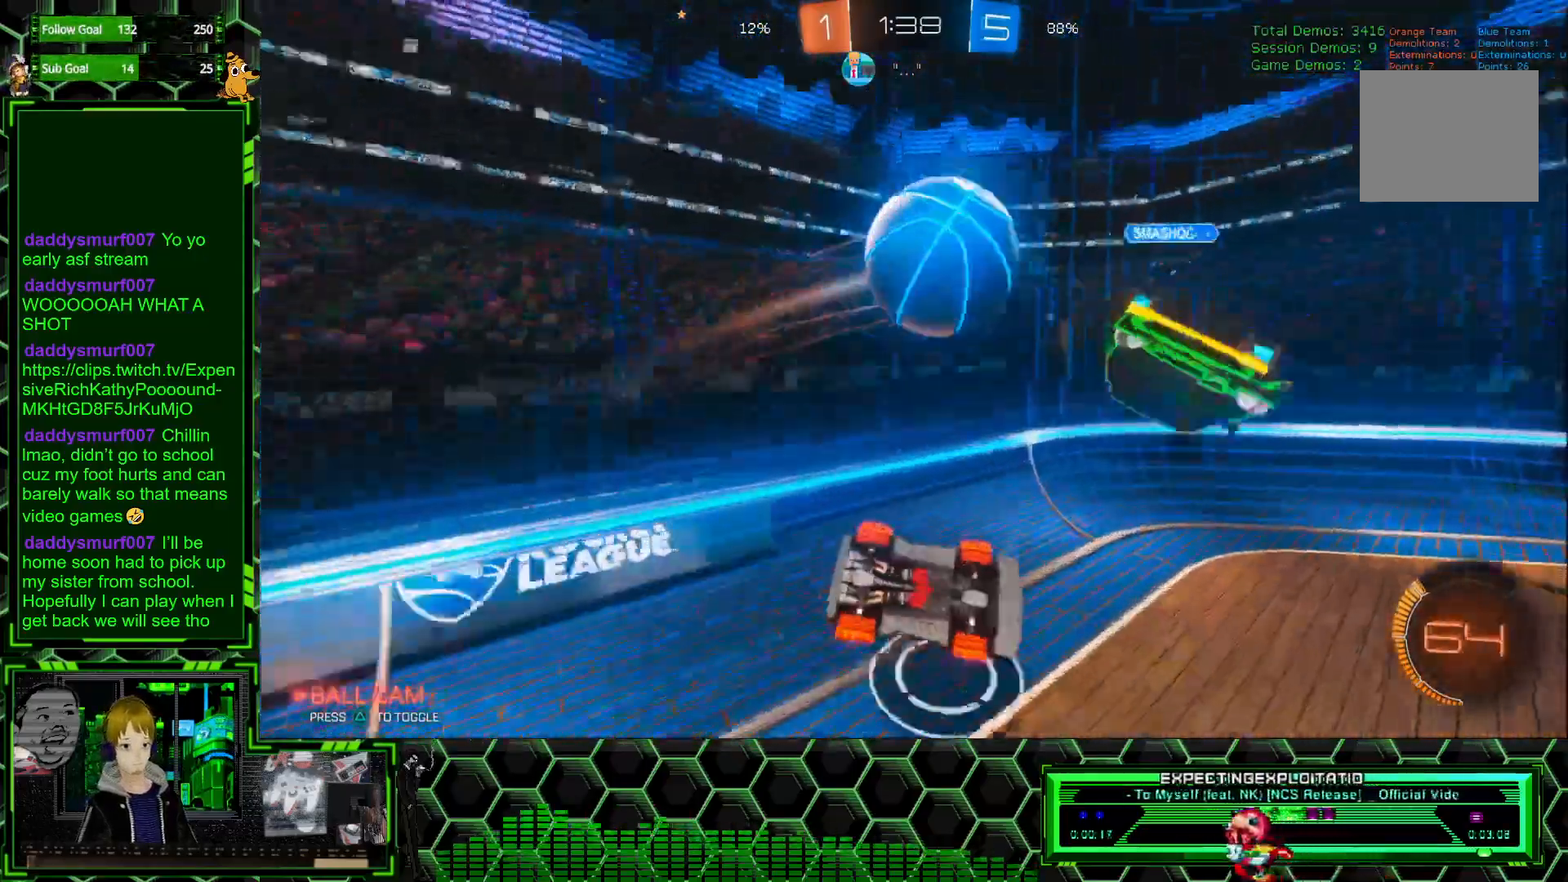
{"buttons": ["X", "R2"], "left_stick": "right", "events": [[150, "left_stick", "right"], [500, "X", "down"]]}
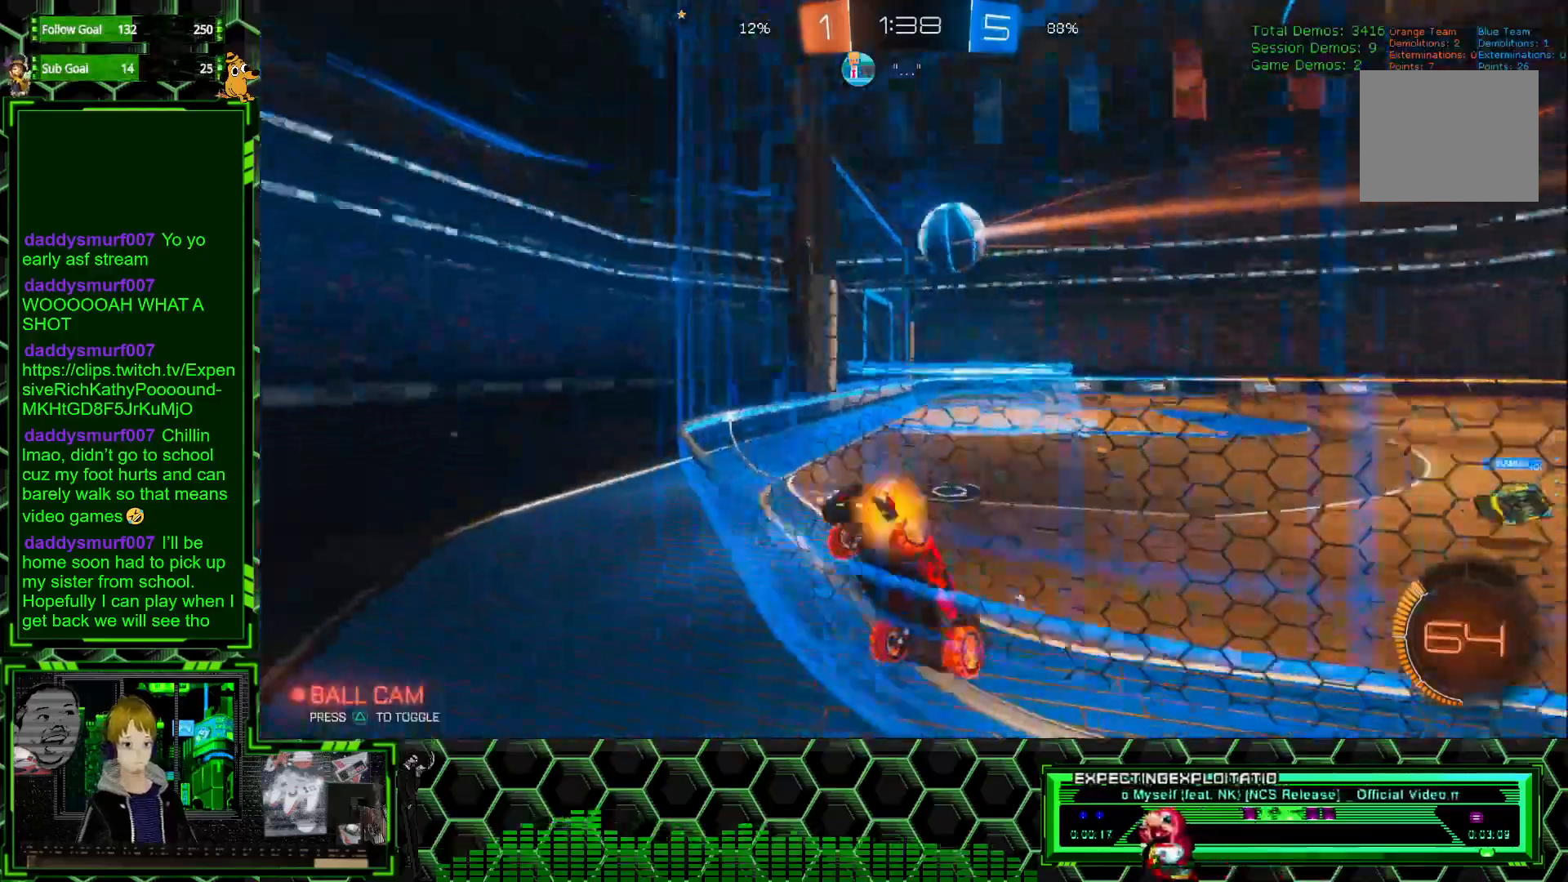
{"buttons": ["R2"], "left_stick": "right", "events": [[150, "X", "up"]]}
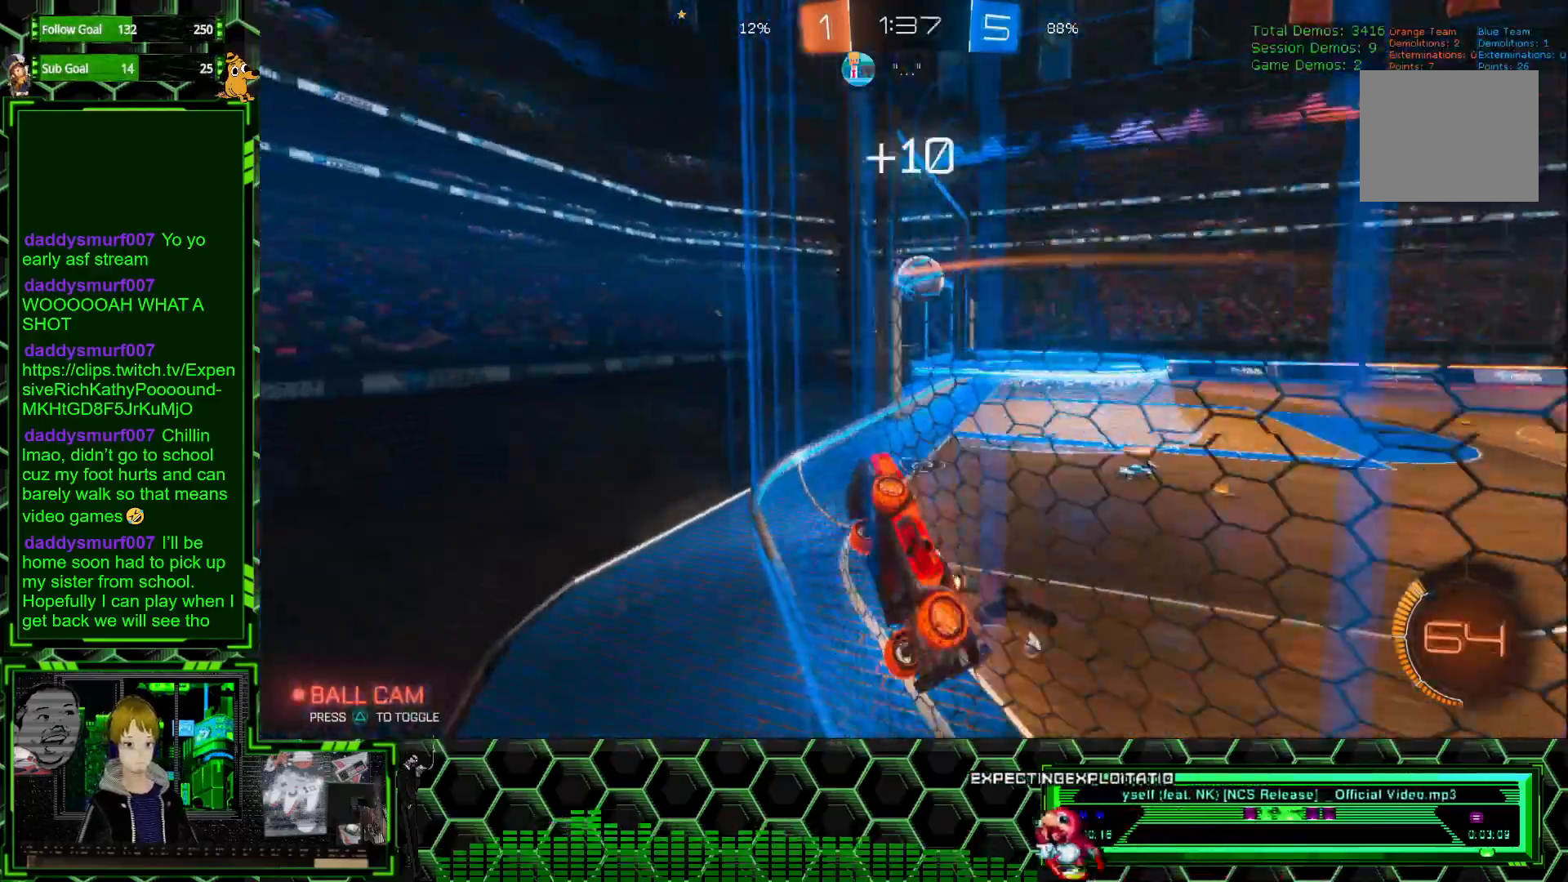
{"buttons": ["R2"], "left_stick": "right", "events": []}
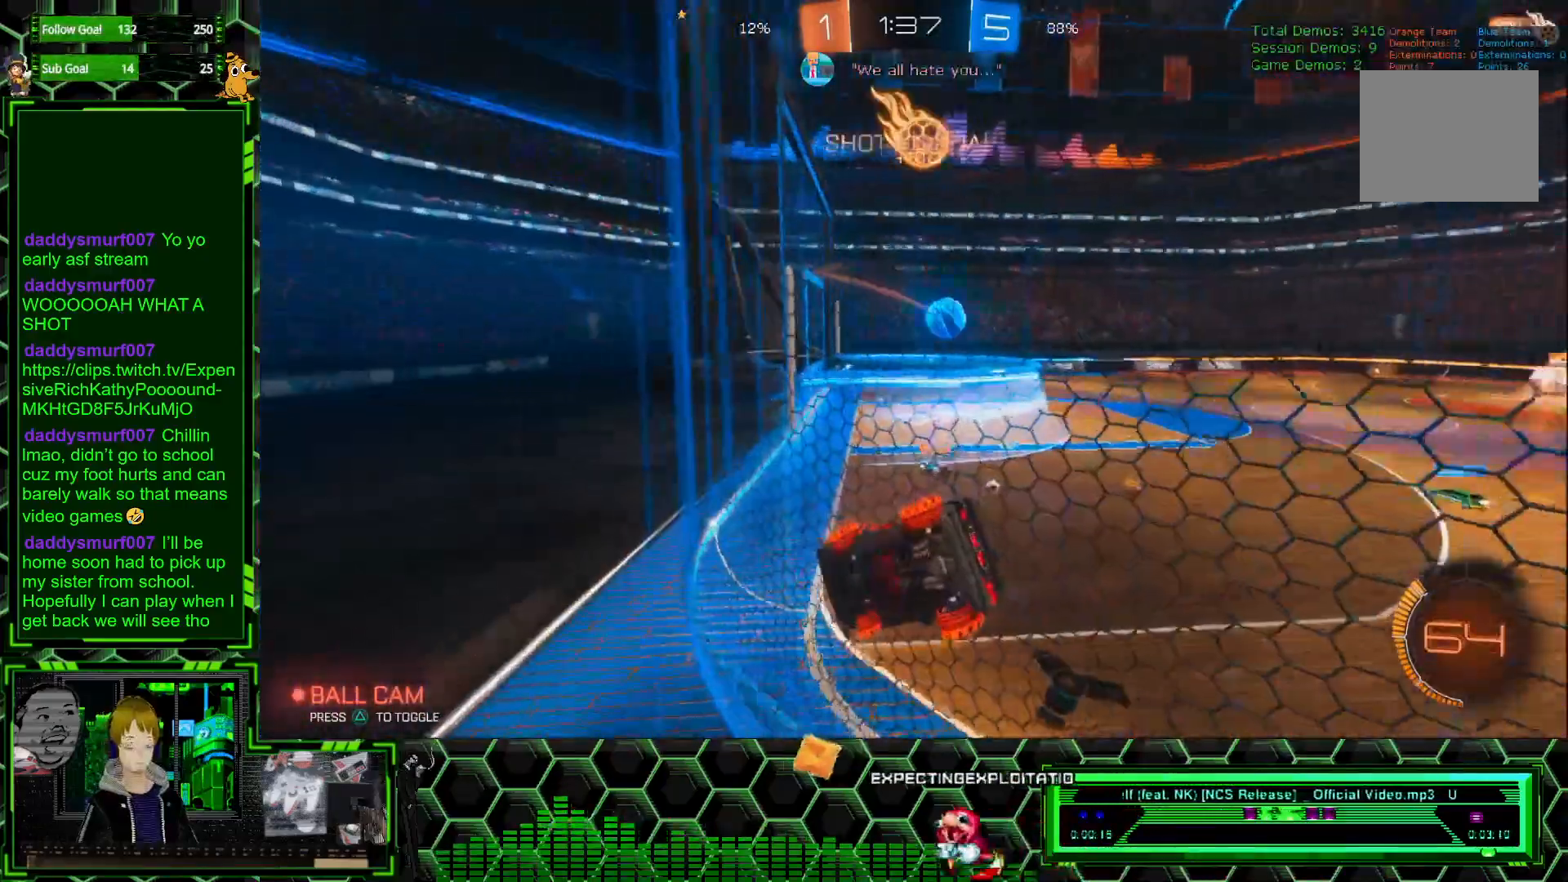
{"buttons": ["R2"], "left_stick": "center", "events": [[83, "left_stick", "center"]]}
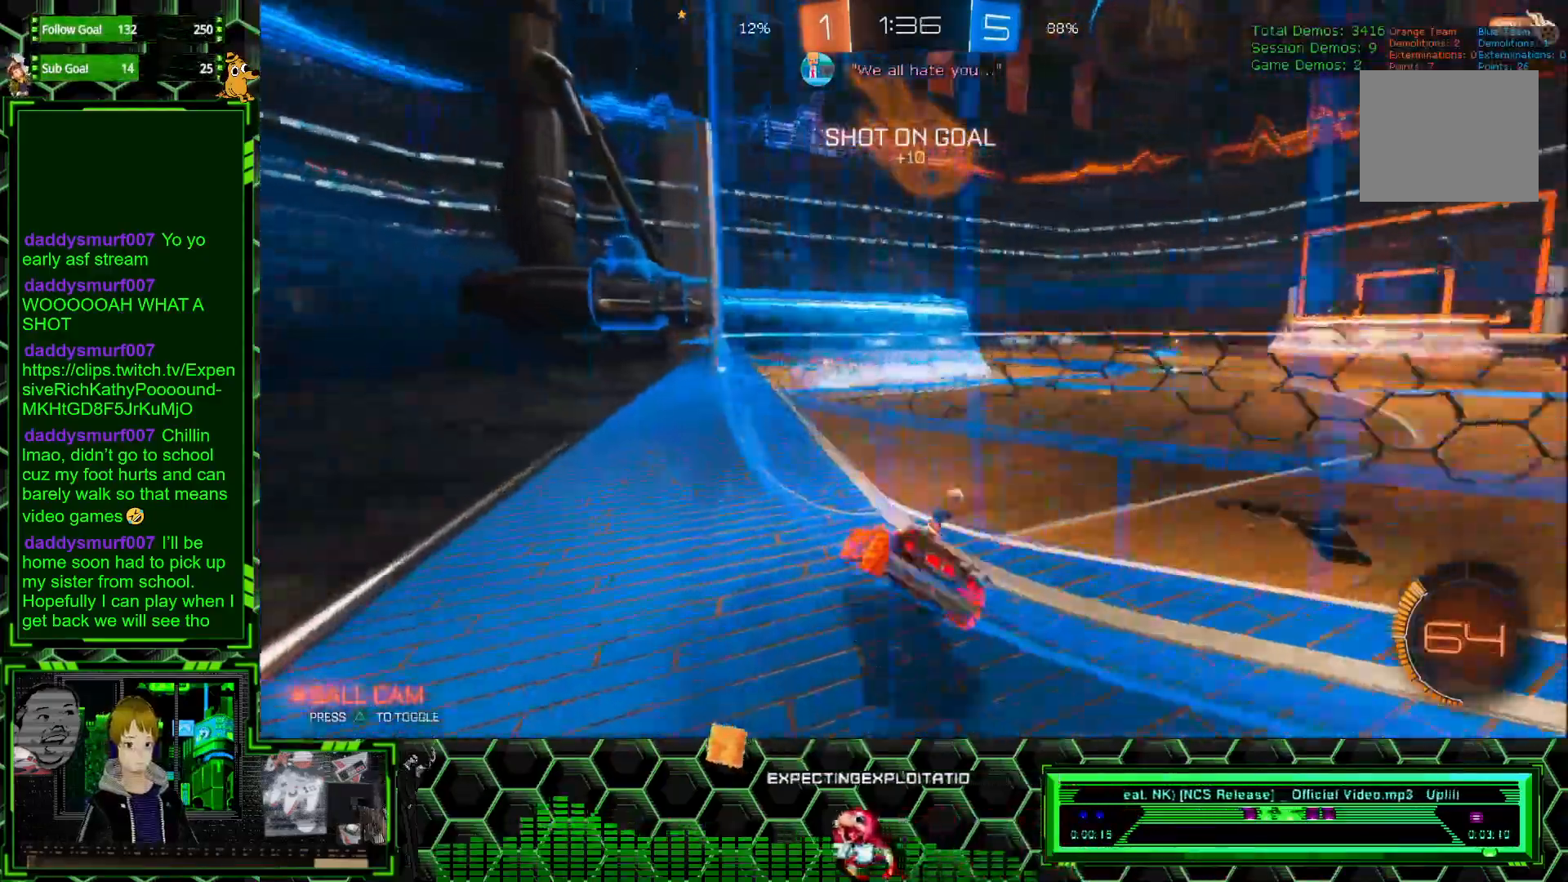
{"buttons": [], "left_stick": "center", "events": [[100, "left_stick", "right"], [317, "left_stick", "center"], [333, "R2", "up"]]}
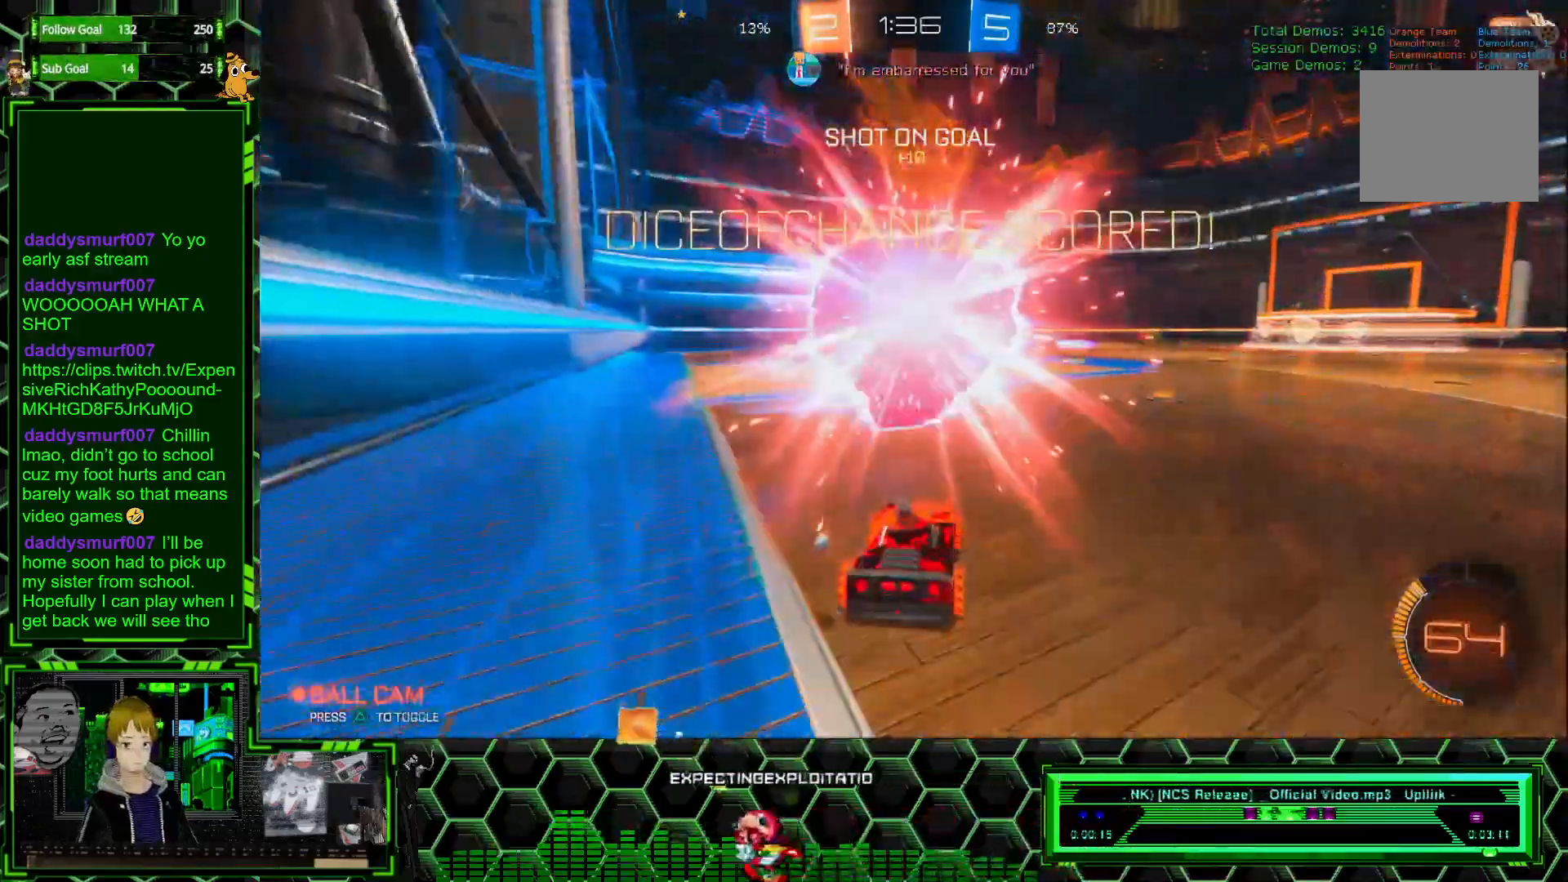
{"buttons": [], "left_stick": "right", "events": [[350, "left_stick", "right"]]}
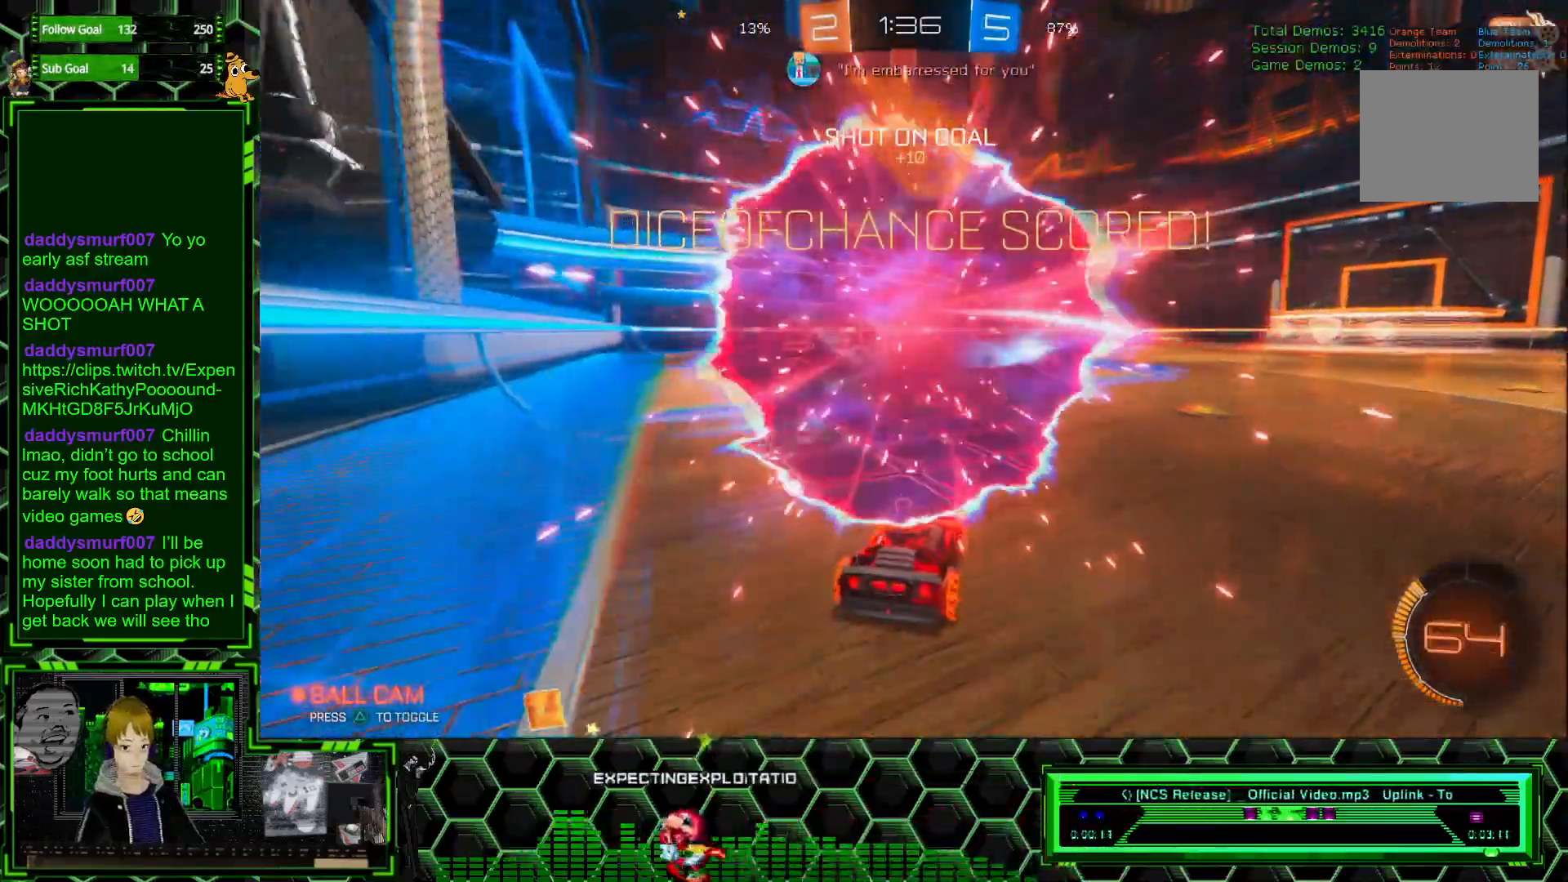
{"buttons": [], "left_stick": "center", "events": [[317, "left_stick", "center"]]}